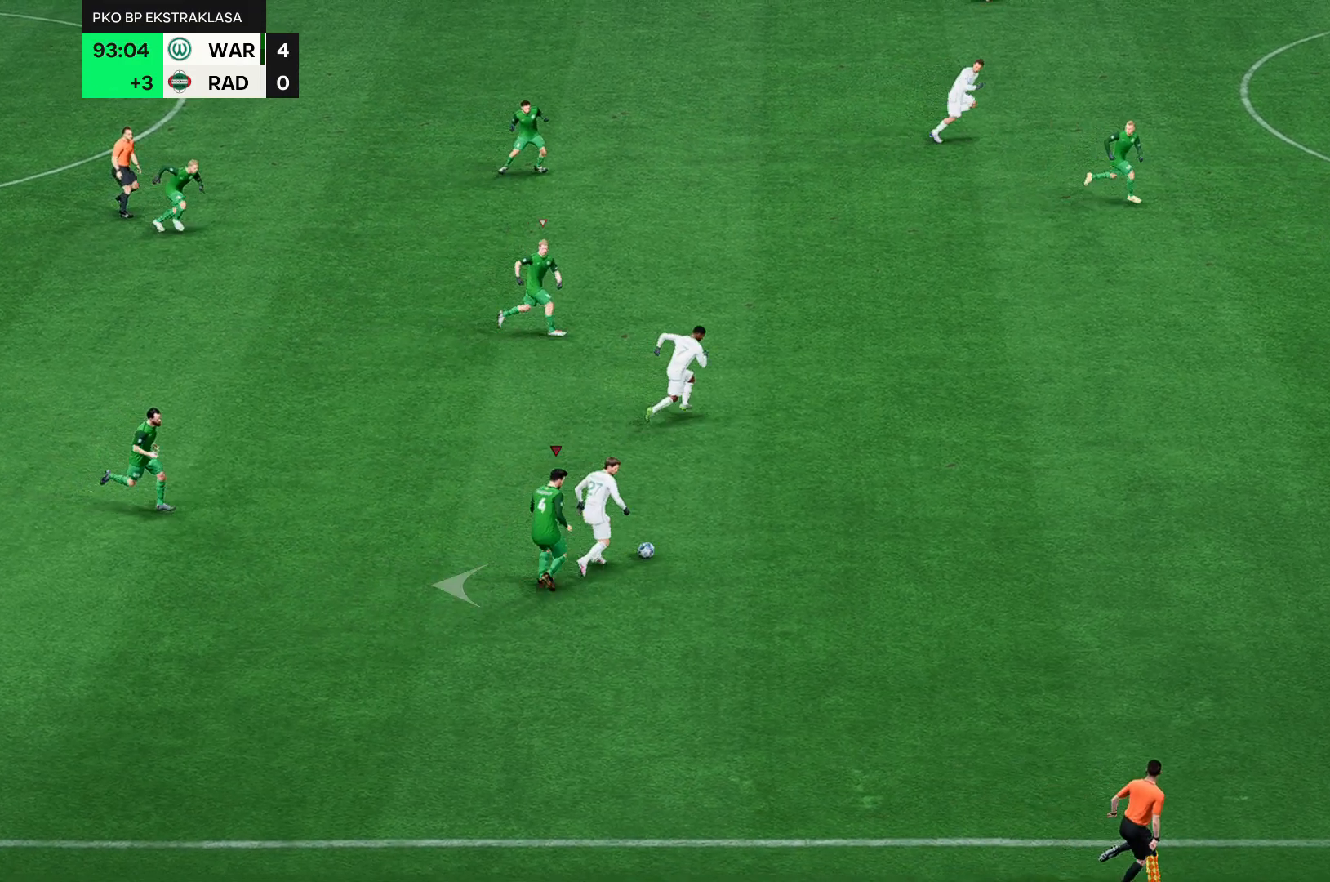
Gameplay with a controller (Xbox layout); each line is a JSON object with the inputs held at the frame after it. "events" lists button and stick changes between this image and that frame as [ms after this image, input, new state], when the widget could be followed in between. Not read: L3 R3 right_stick.
{"buttons": [], "left_stick": "center", "events": [[117, "left_stick", "center"]]}
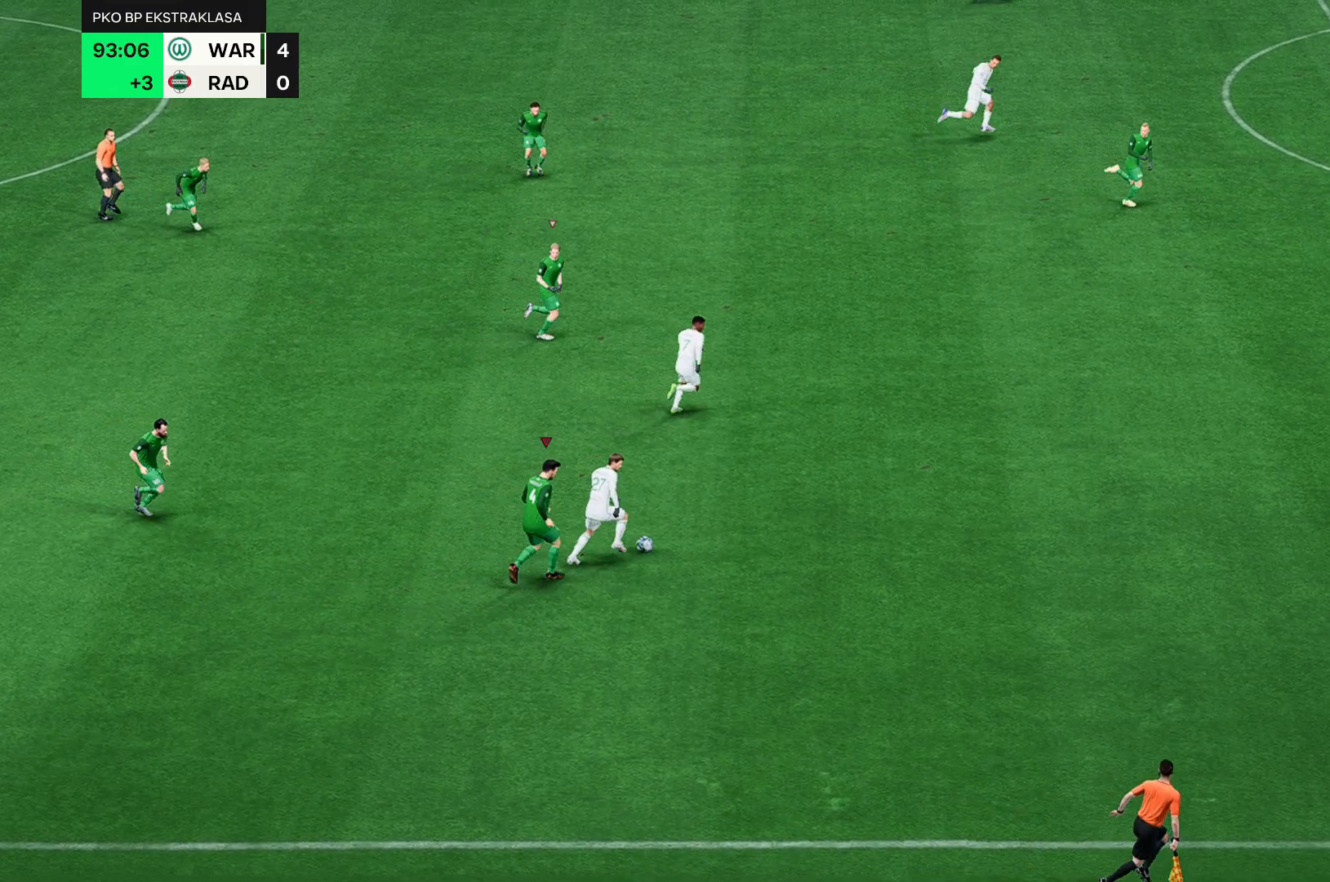
{"buttons": [], "left_stick": "center", "events": []}
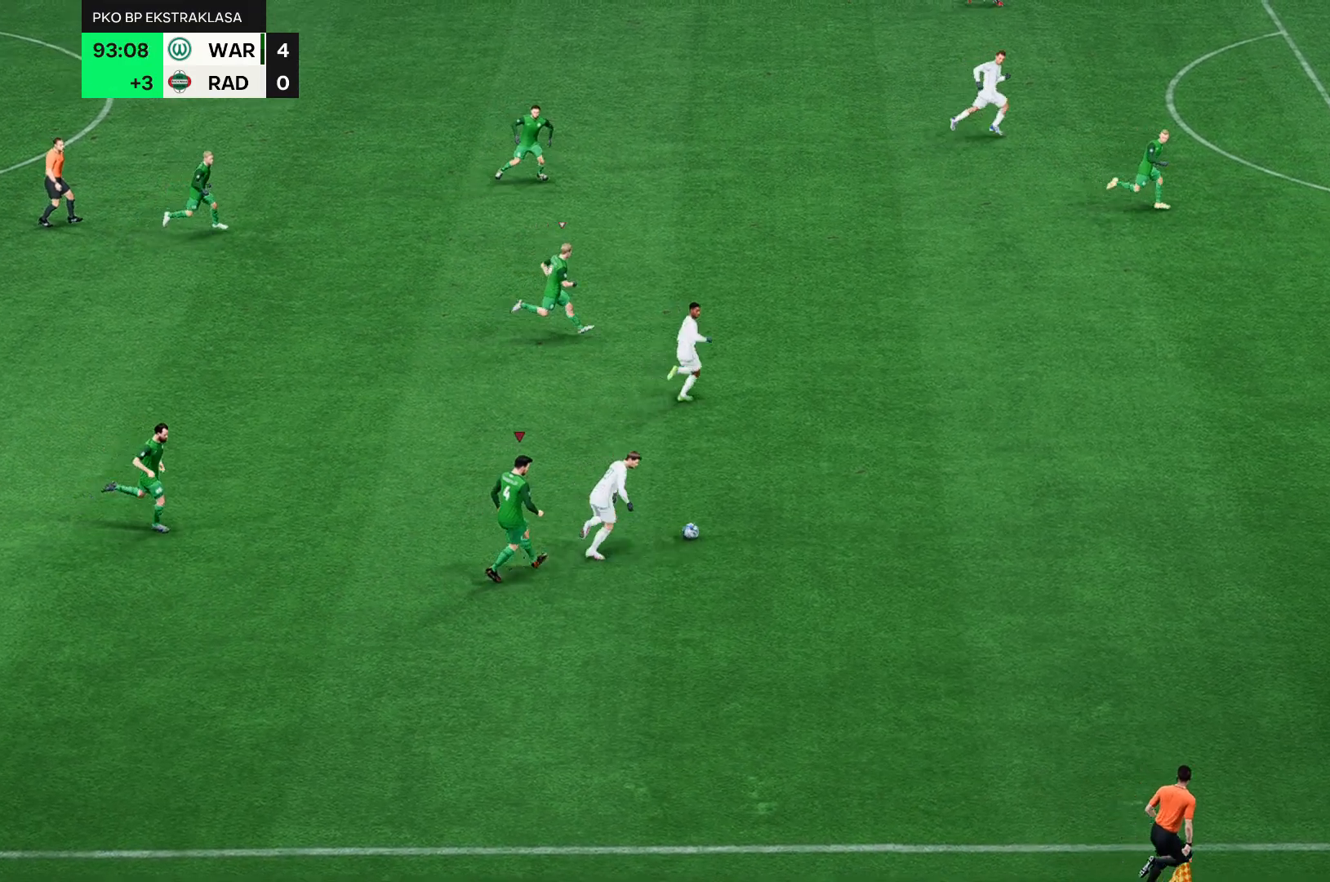
{"buttons": [], "left_stick": "center", "events": []}
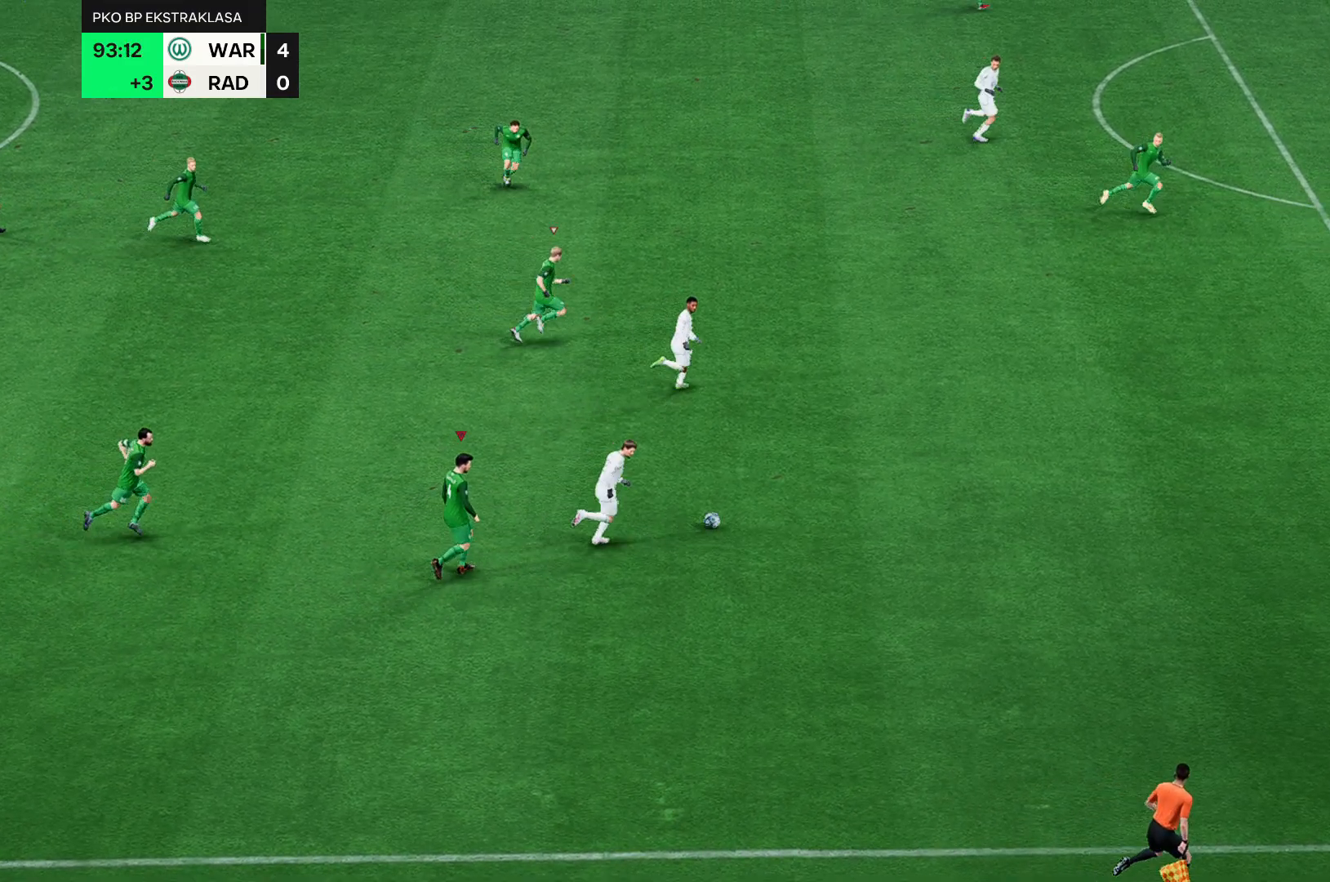
{"buttons": [], "left_stick": "center", "events": []}
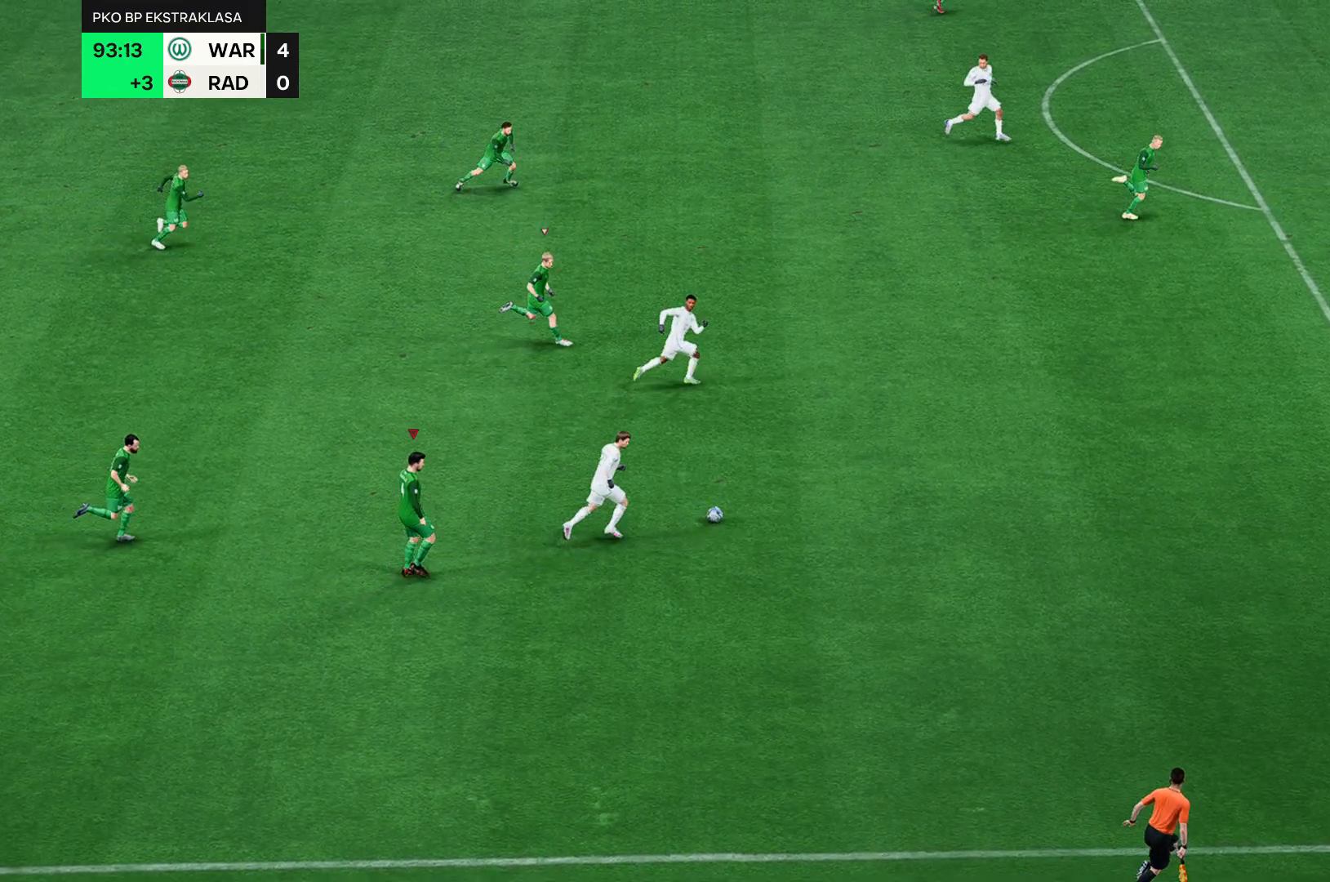
{"buttons": [], "left_stick": "center", "events": []}
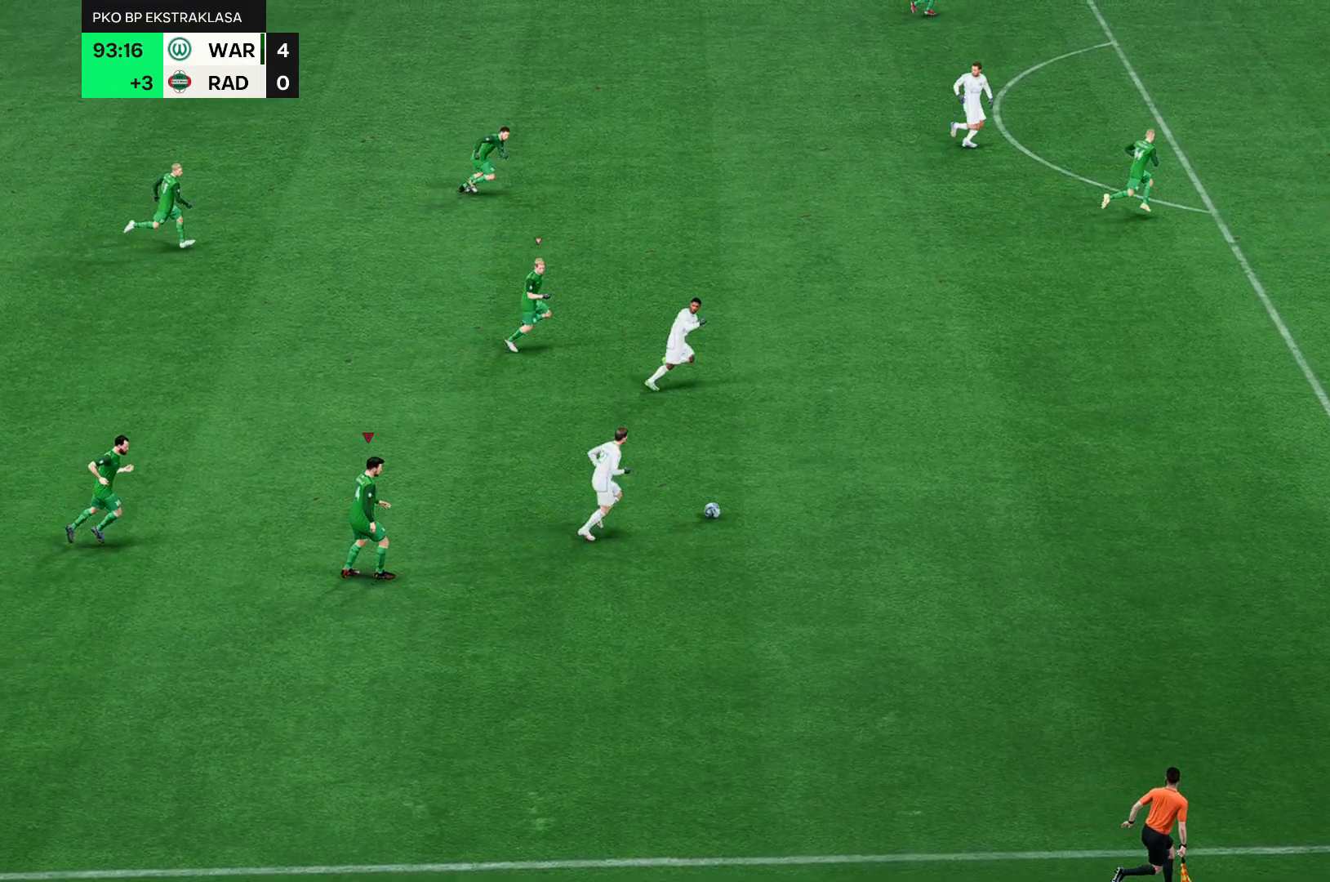
{"buttons": [], "left_stick": "center", "events": []}
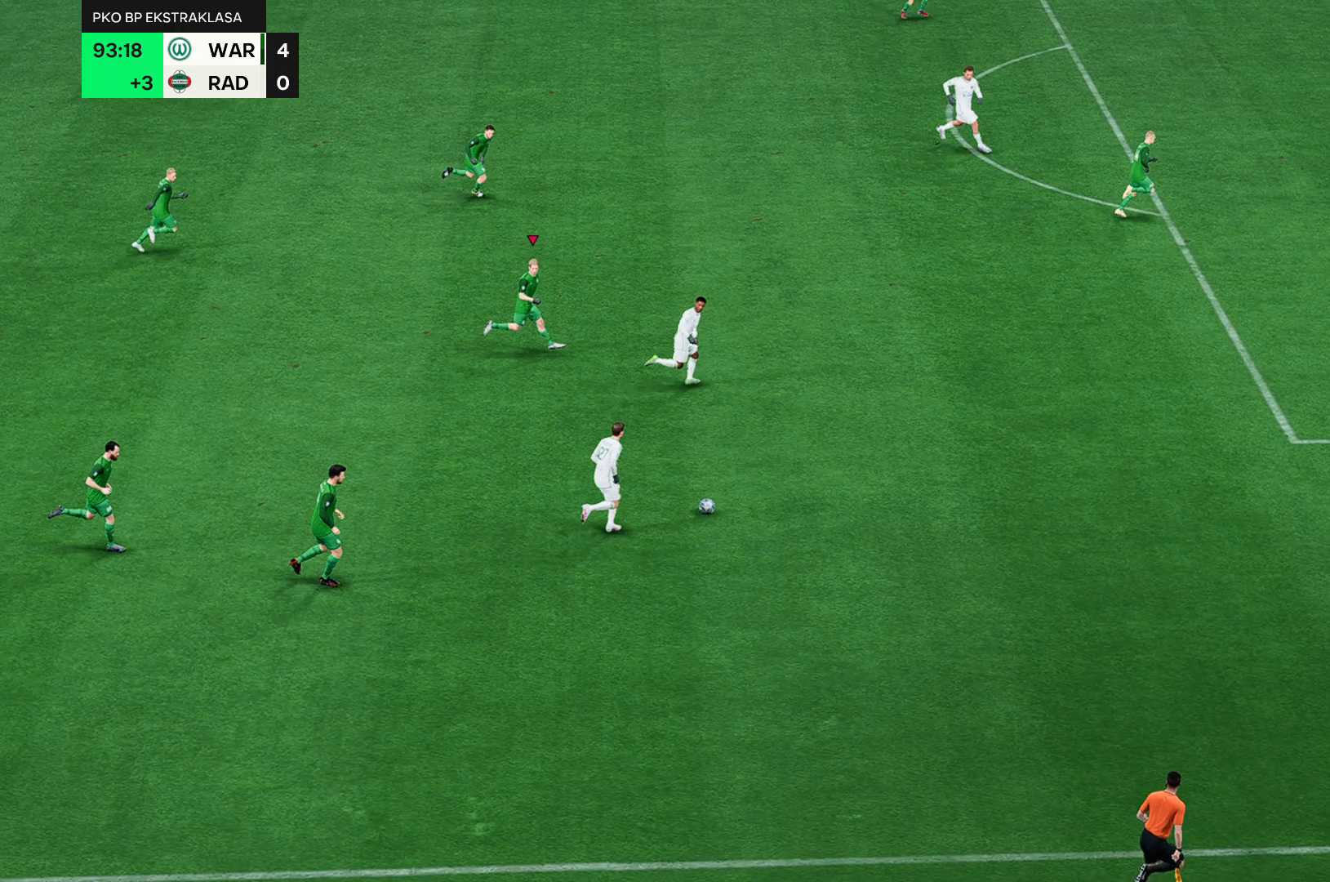
{"buttons": [], "left_stick": "left", "events": [[100, "left_stick", "left"]]}
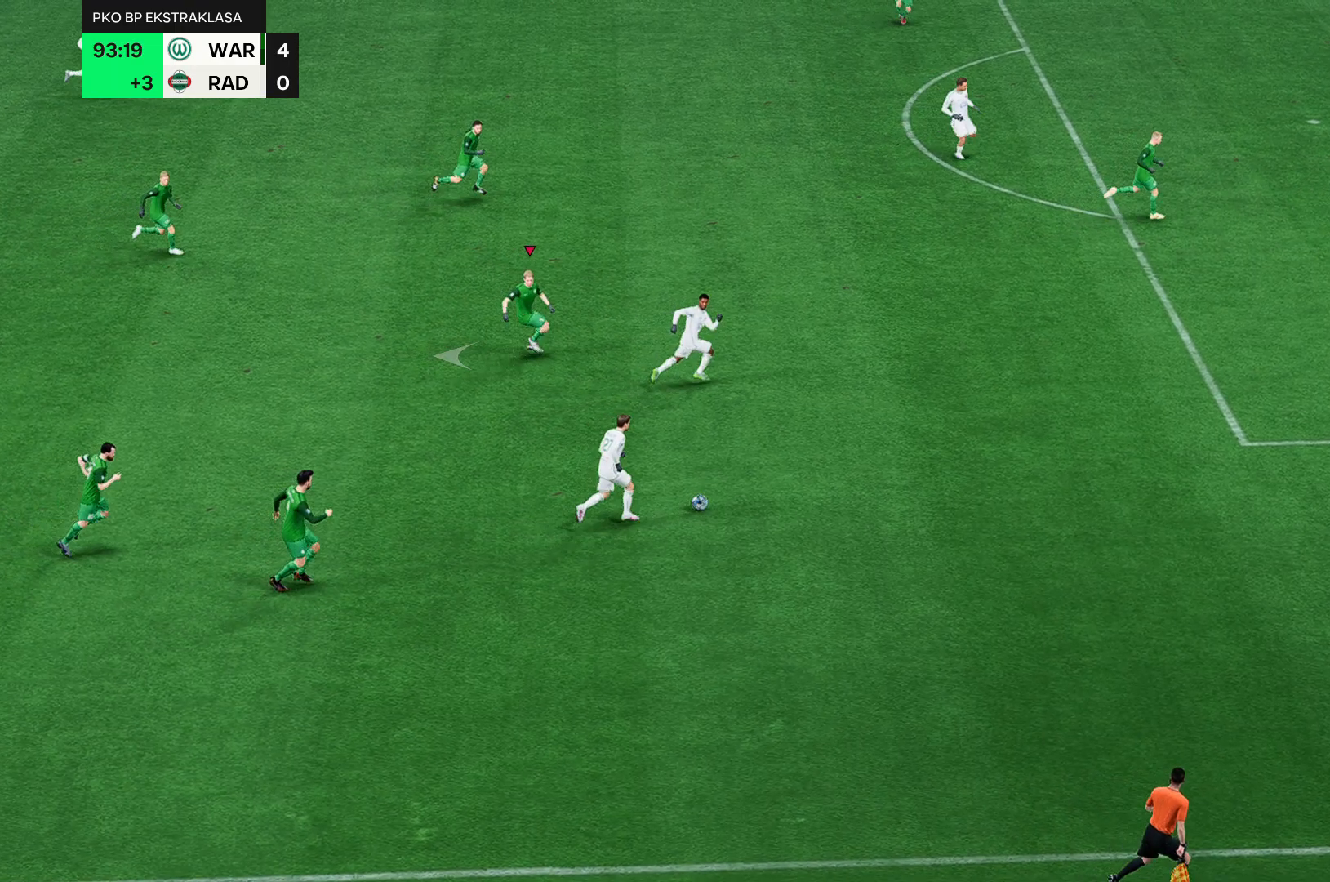
{"buttons": [], "left_stick": "left", "events": []}
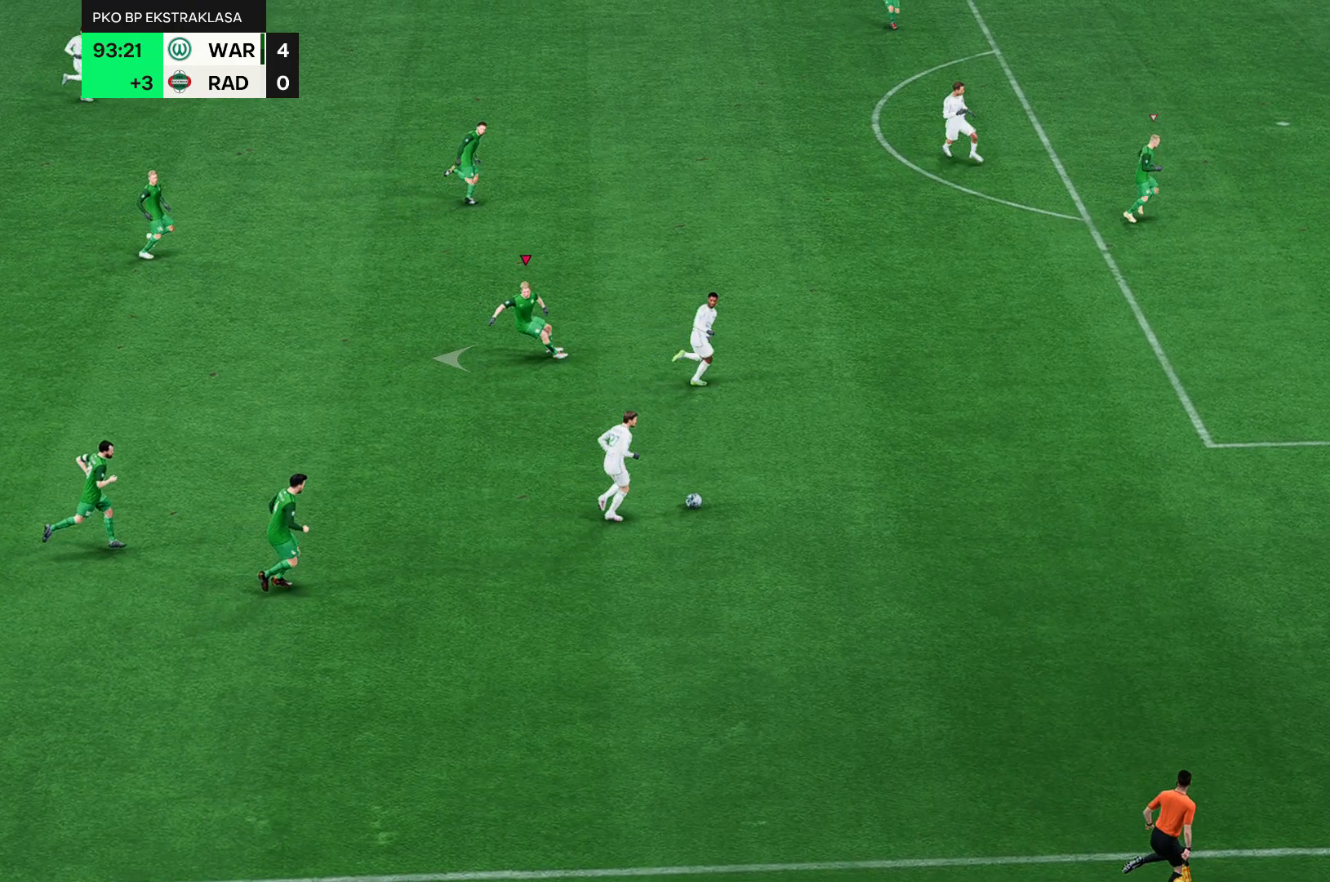
{"buttons": [], "left_stick": "center", "events": [[150, "left_stick", "center"]]}
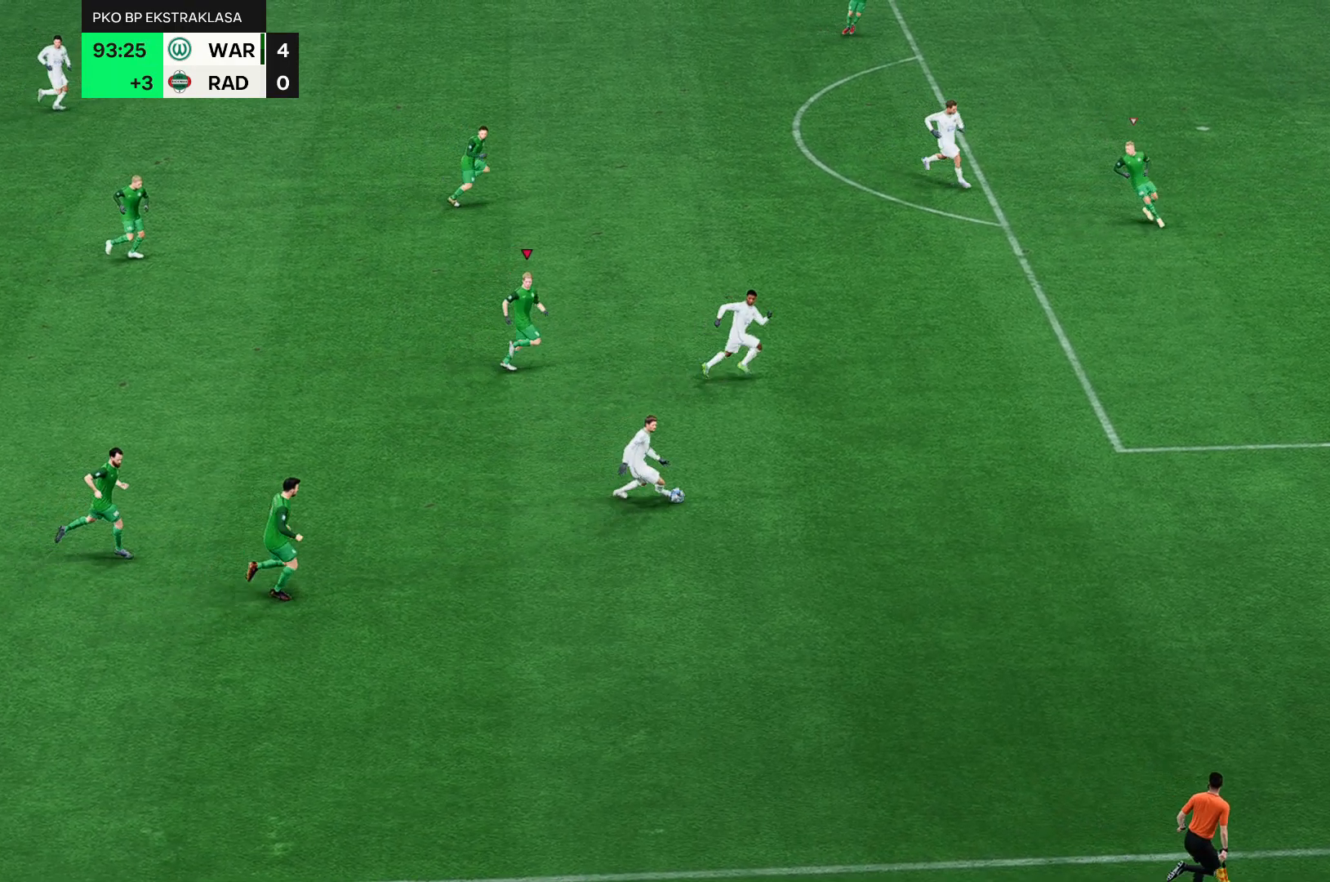
{"buttons": [], "left_stick": "center", "events": []}
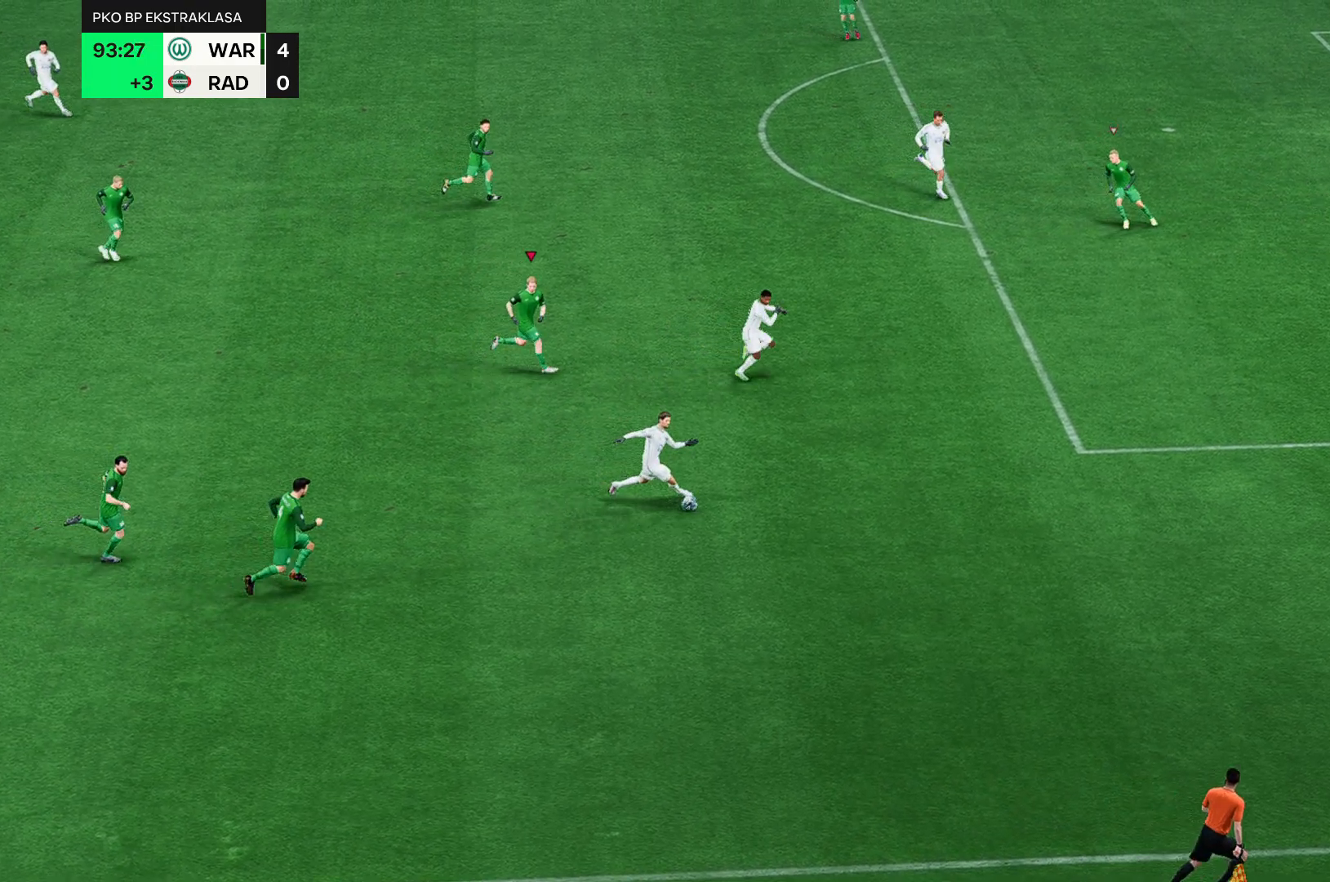
{"buttons": [], "left_stick": "center", "events": []}
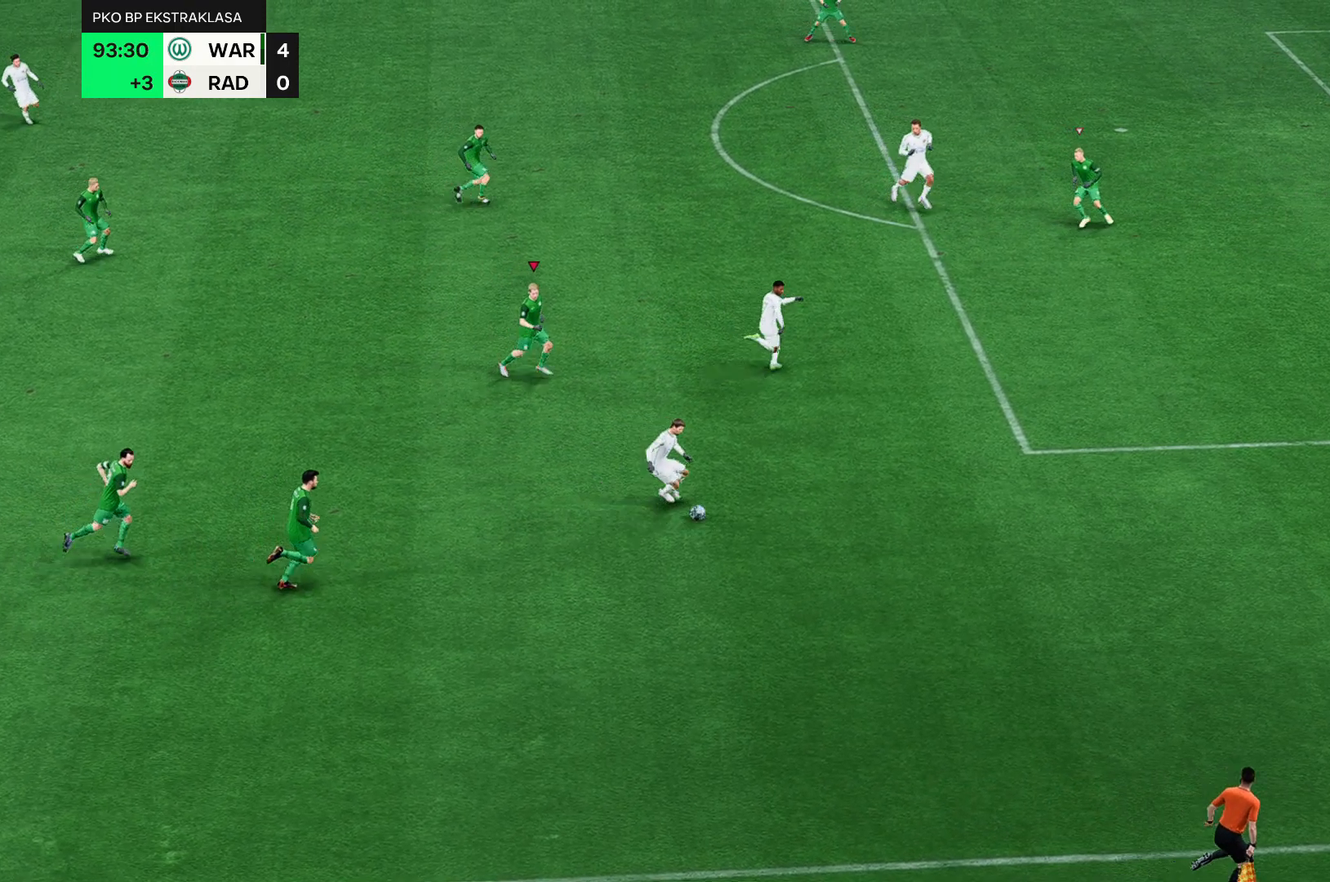
{"buttons": [], "left_stick": "center", "events": []}
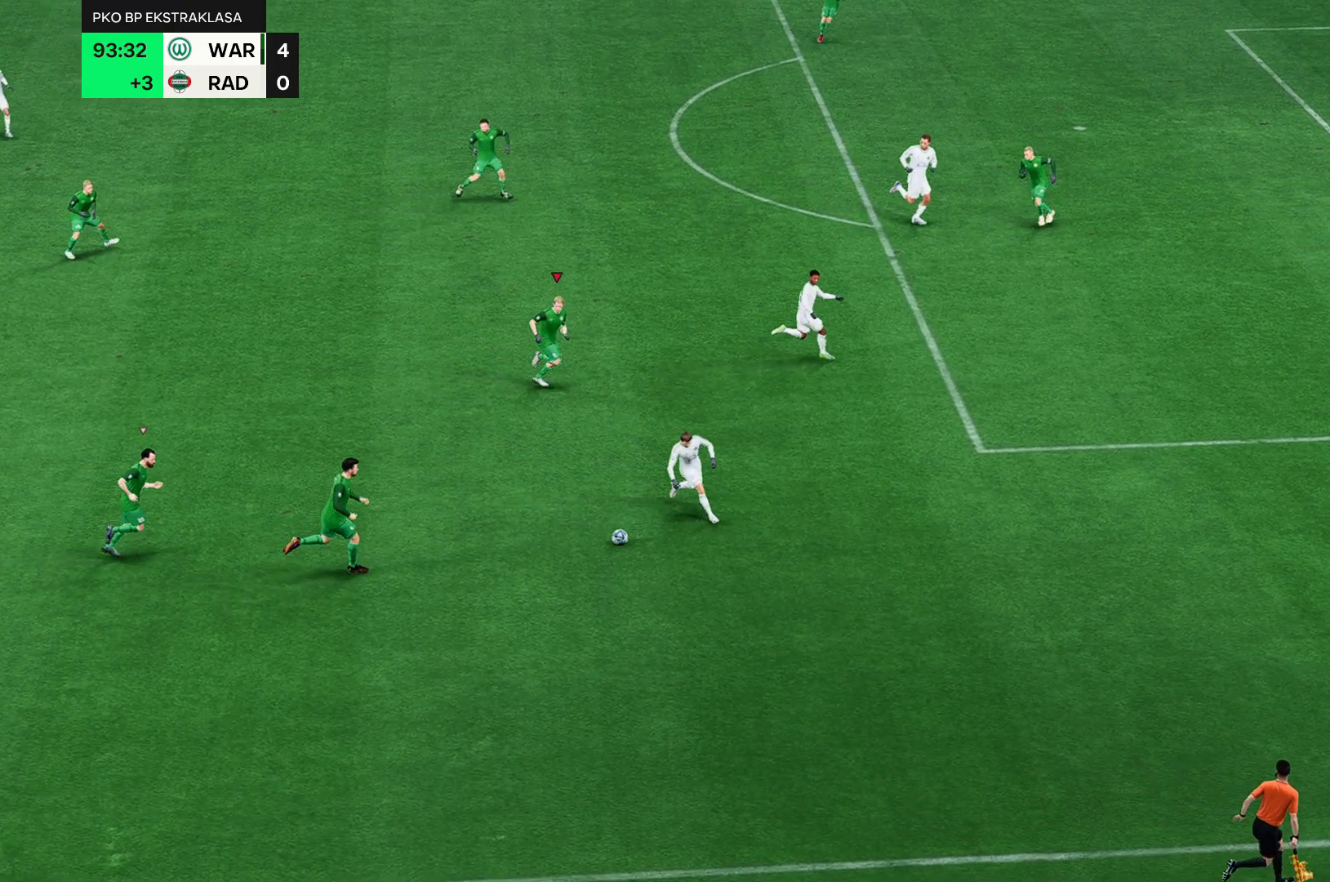
{"buttons": [], "left_stick": "center", "events": []}
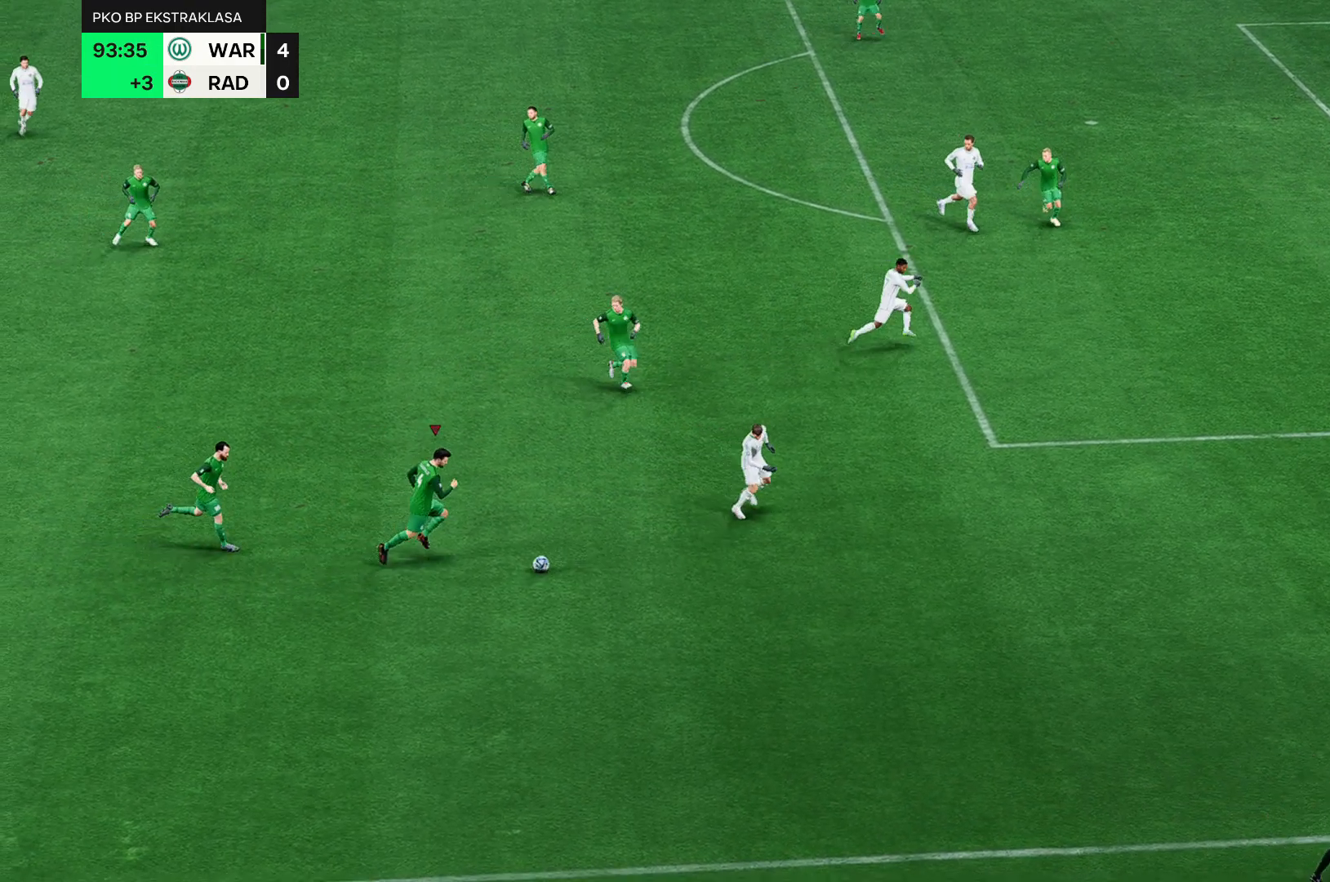
{"buttons": [], "left_stick": "up-left", "events": [[167, "left_stick", "up-left"]]}
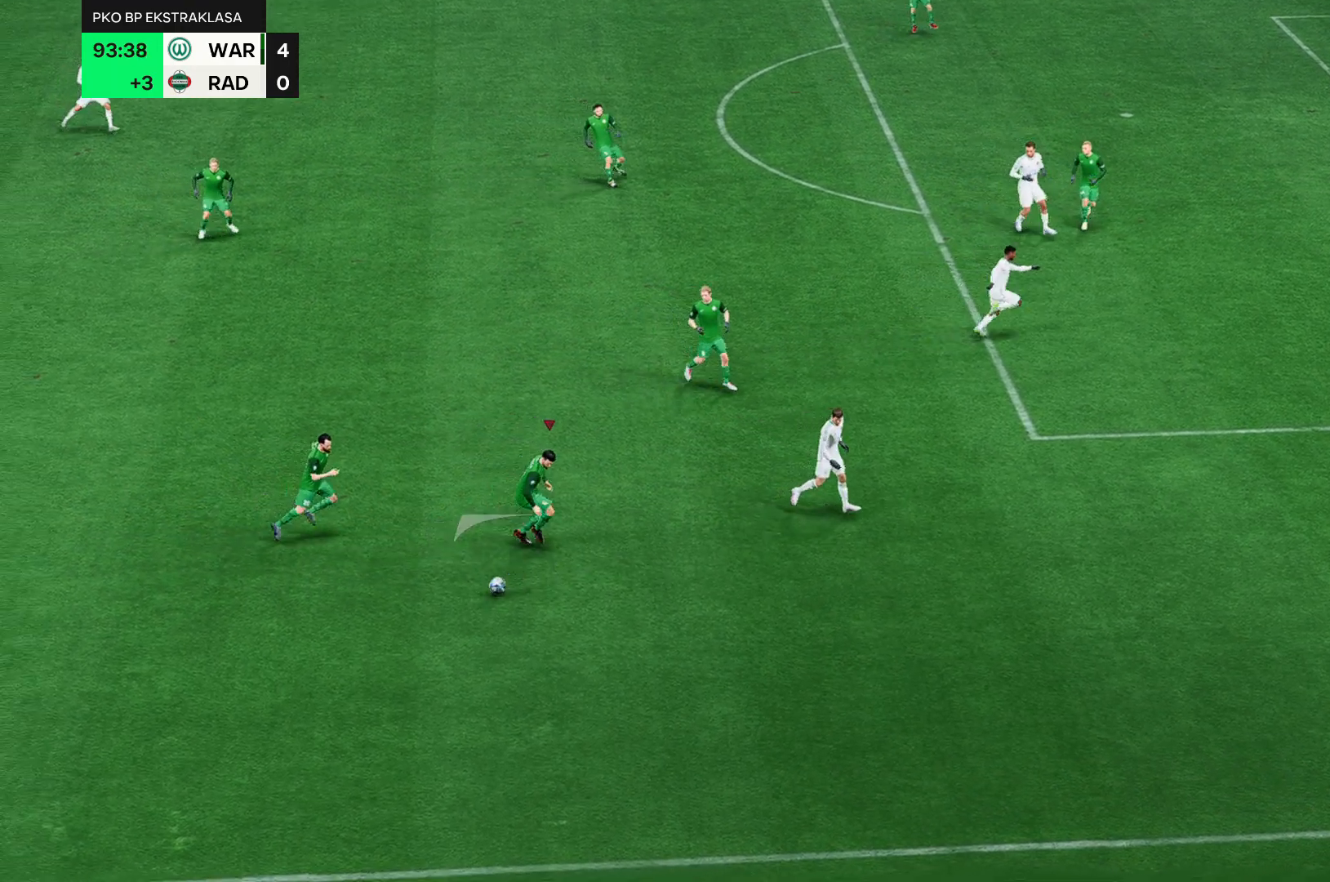
{"buttons": [], "left_stick": "up-left", "events": []}
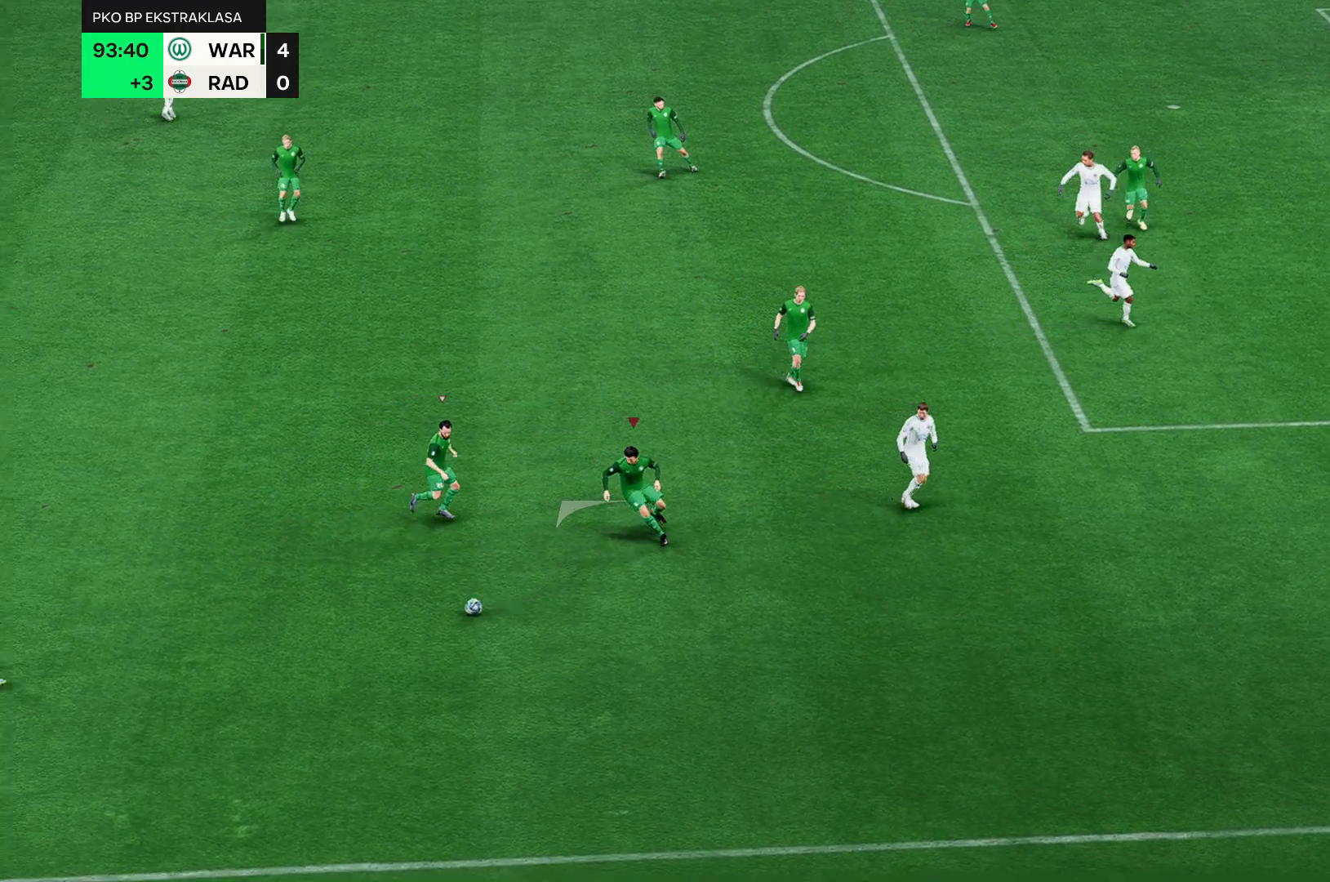
{"buttons": [], "left_stick": "up-left", "events": []}
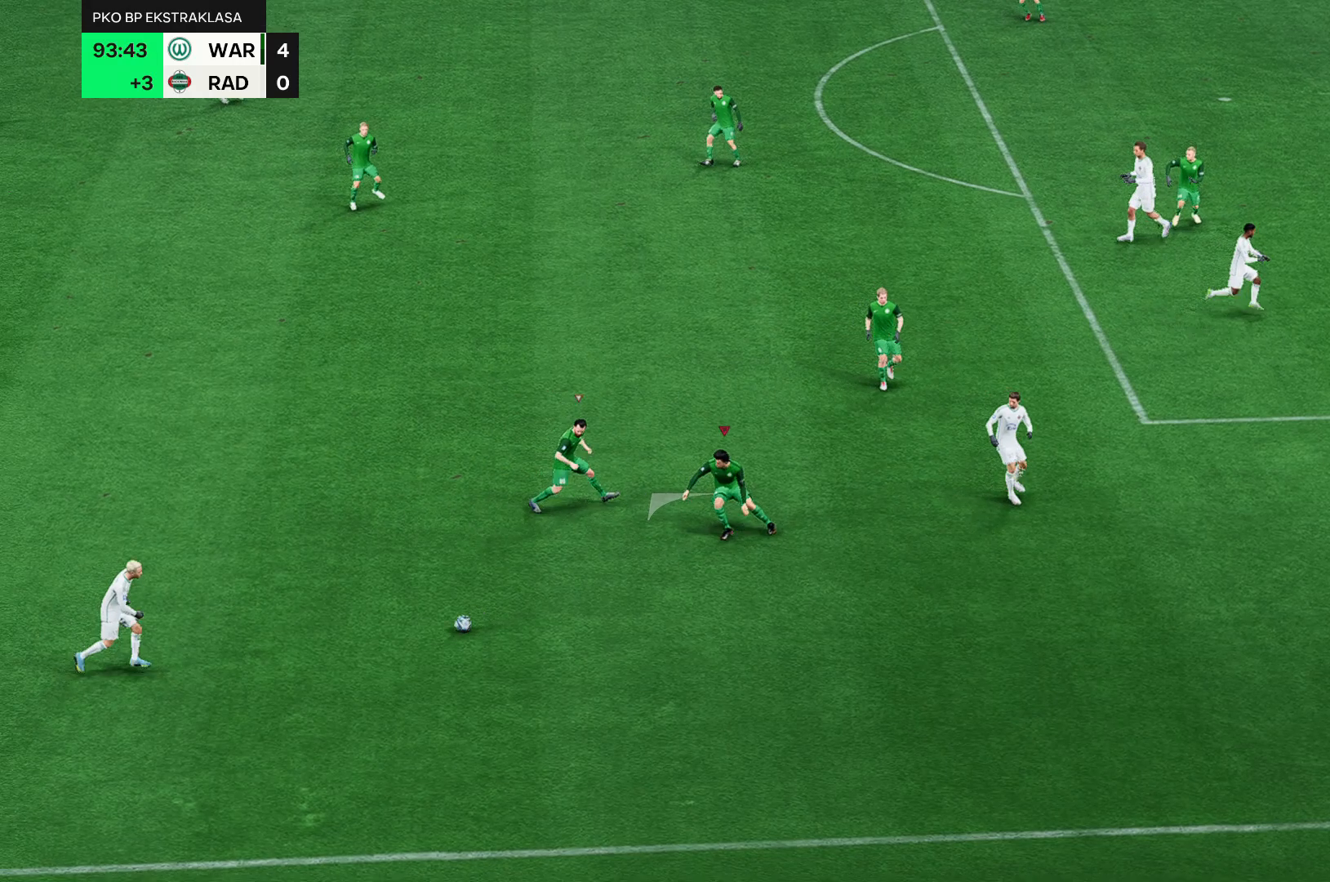
{"buttons": [], "left_stick": "up-left", "events": []}
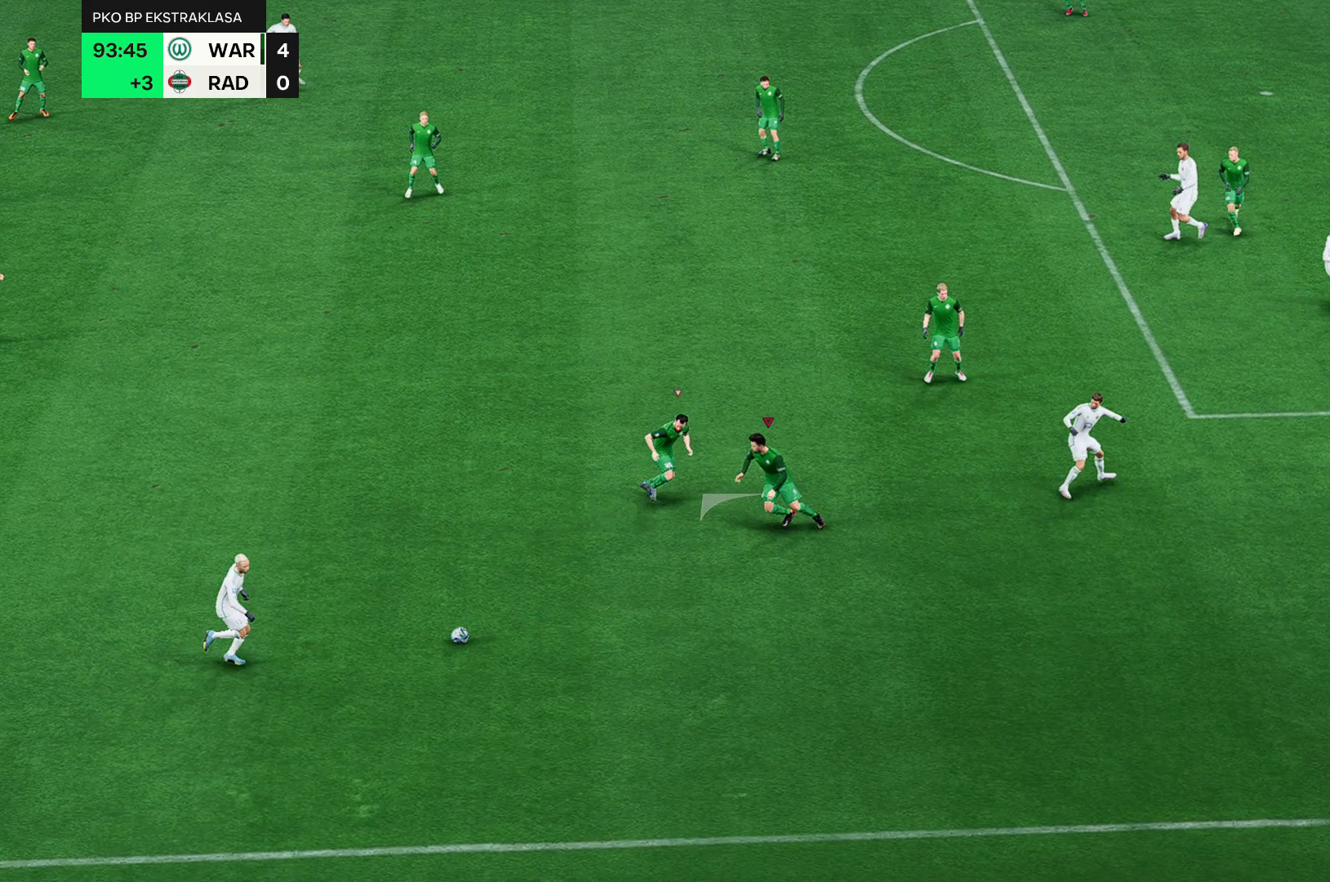
{"buttons": [], "left_stick": "up-left", "events": []}
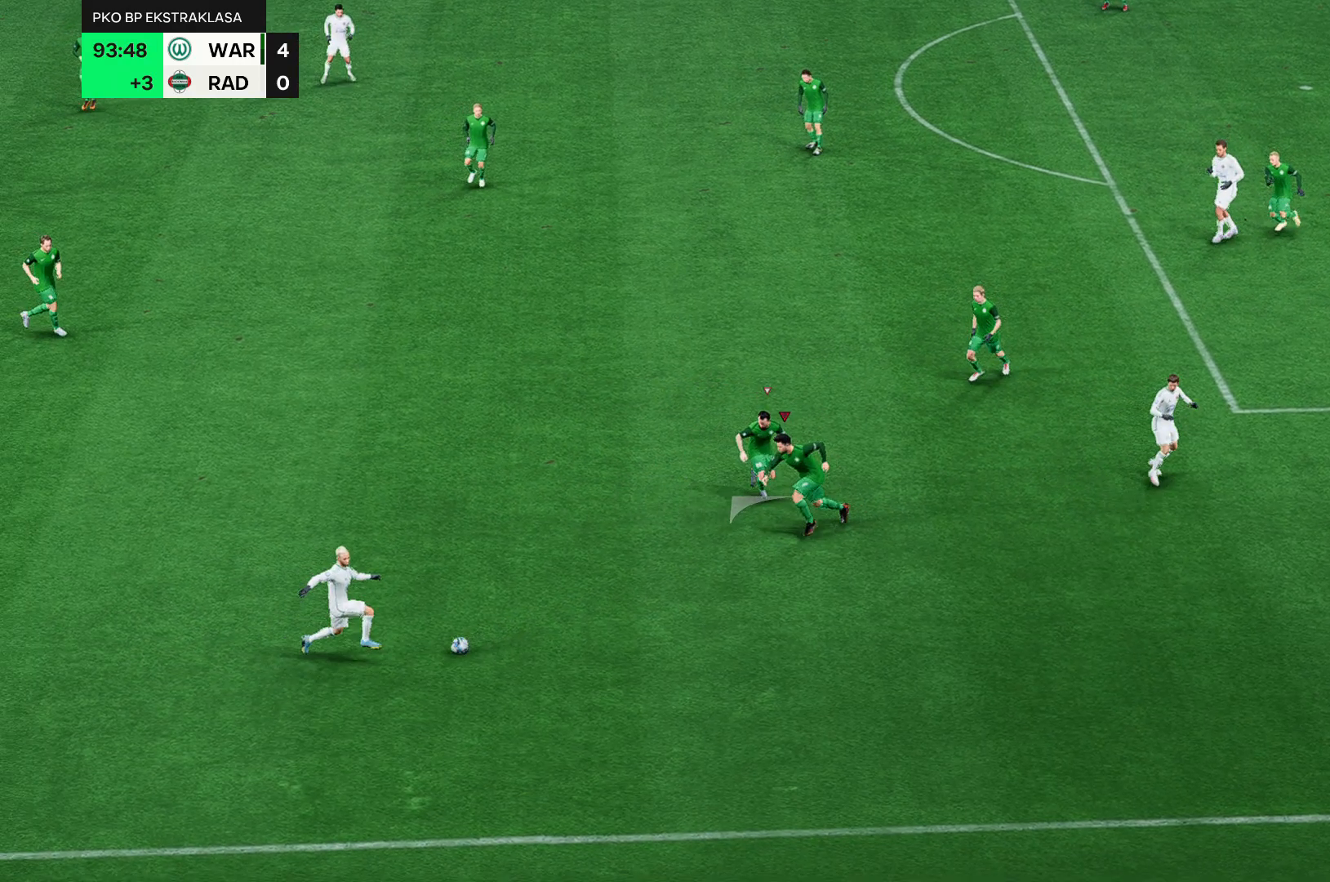
{"buttons": [], "left_stick": "up-left", "events": []}
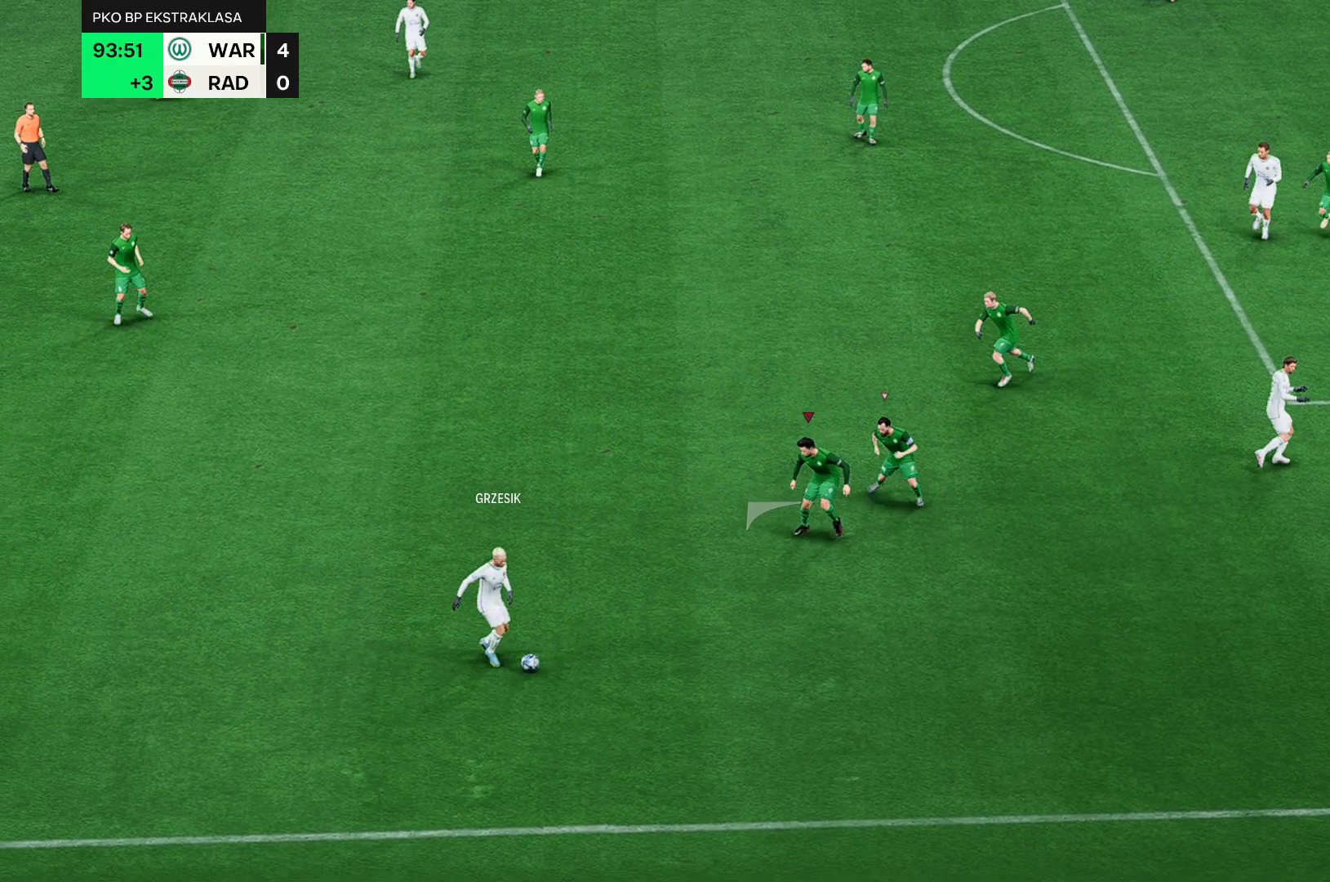
{"buttons": [], "left_stick": "up-left", "events": []}
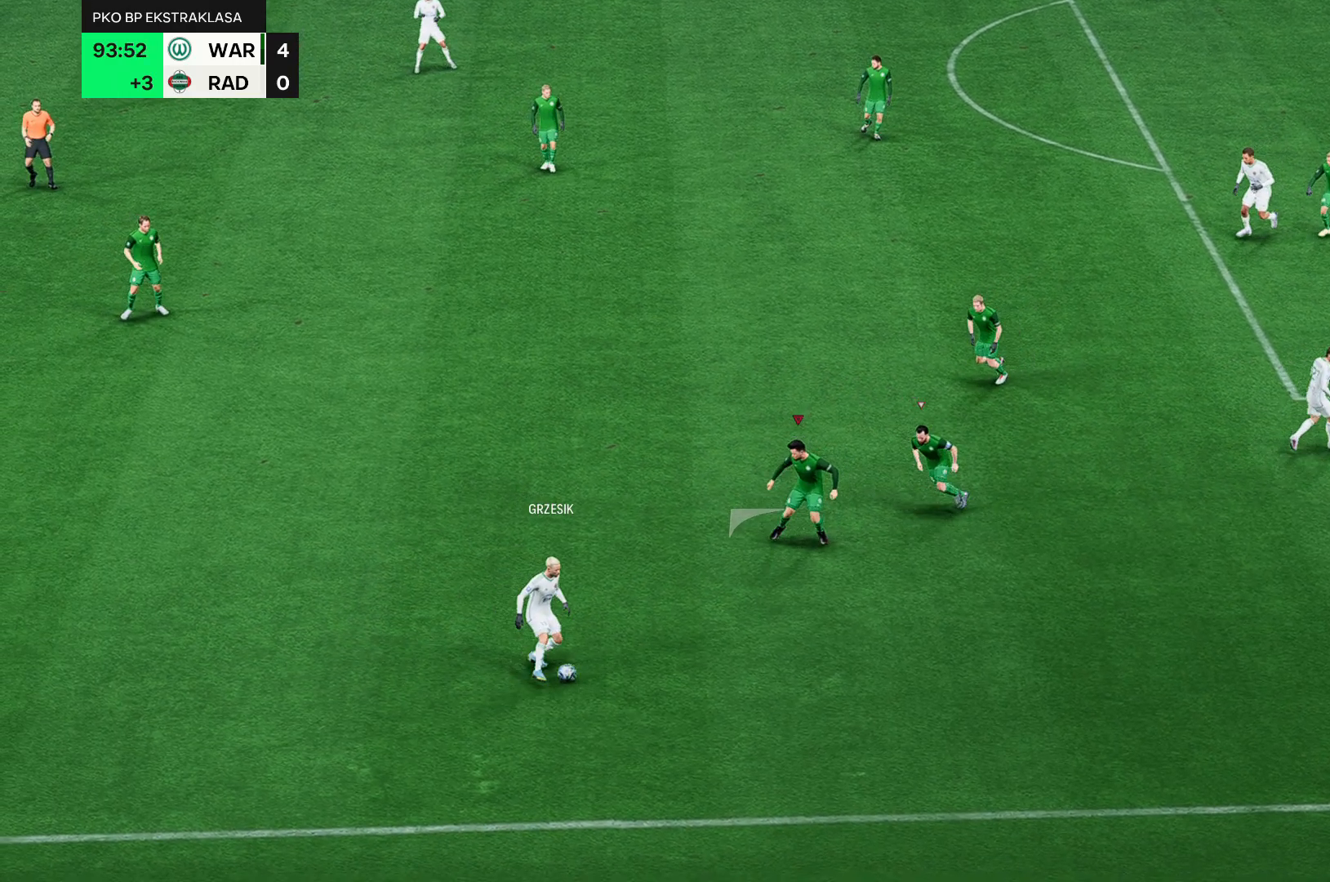
{"buttons": [], "left_stick": "up-left", "events": []}
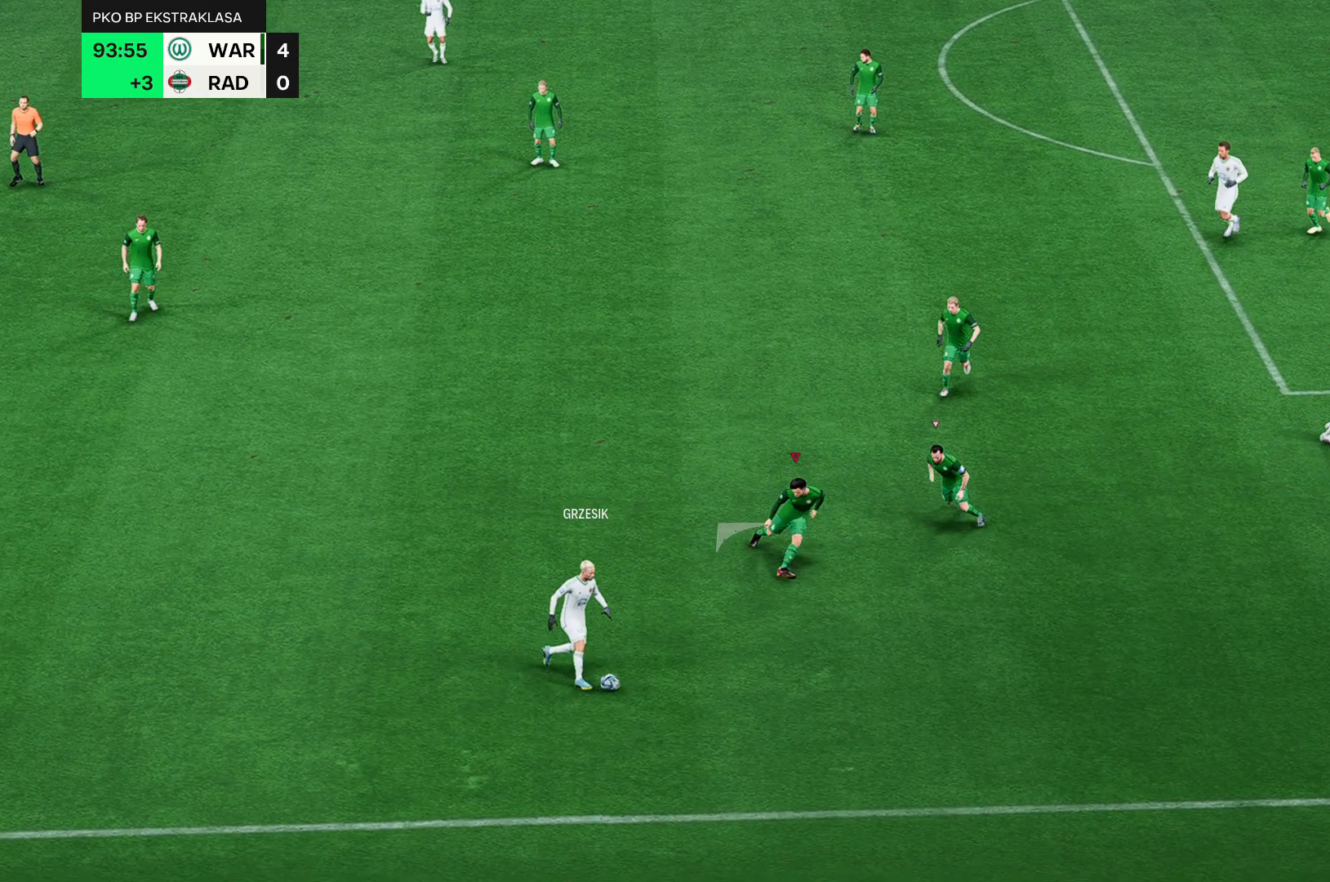
{"buttons": [], "left_stick": "up-left", "events": []}
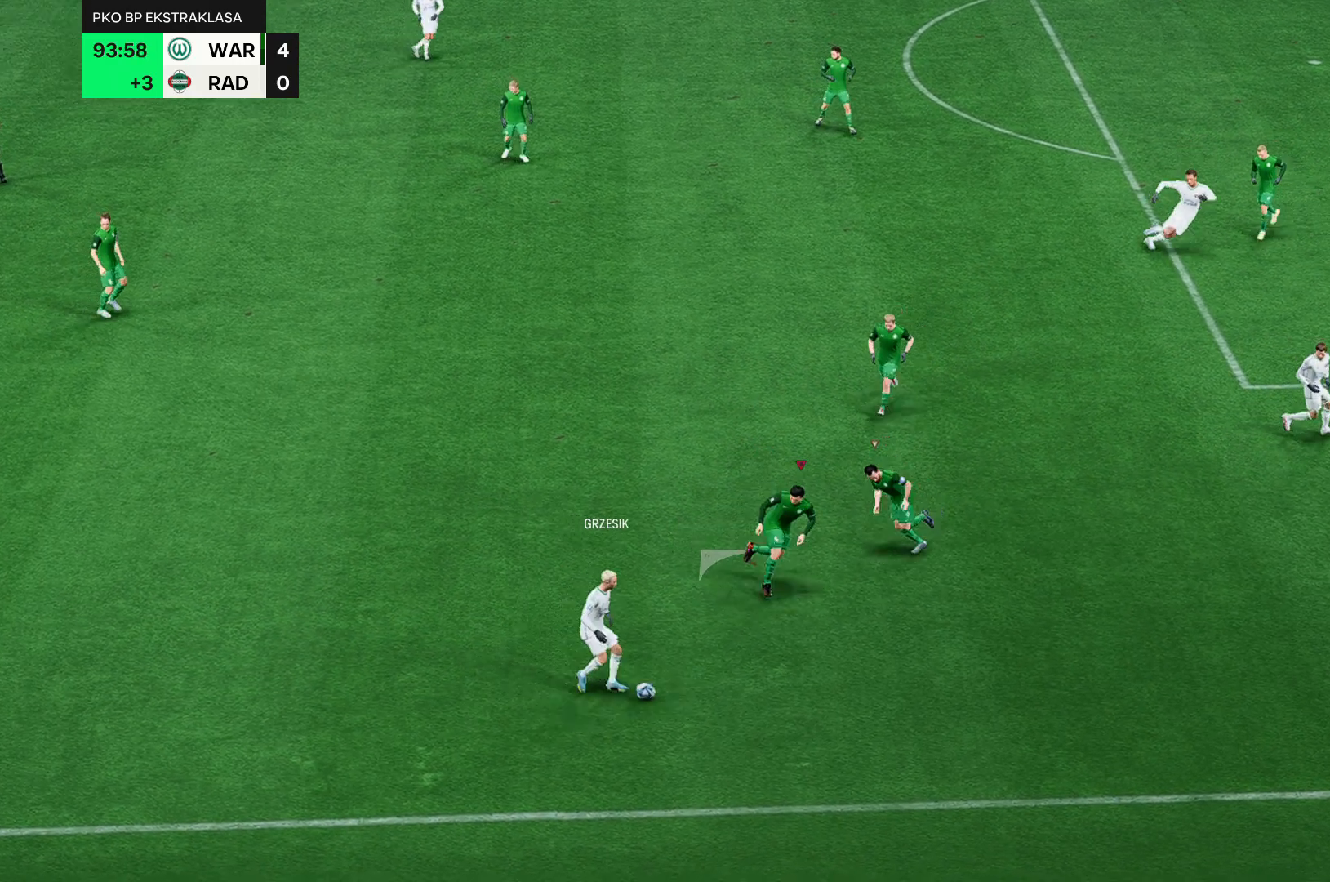
{"buttons": [], "left_stick": "up-left", "events": []}
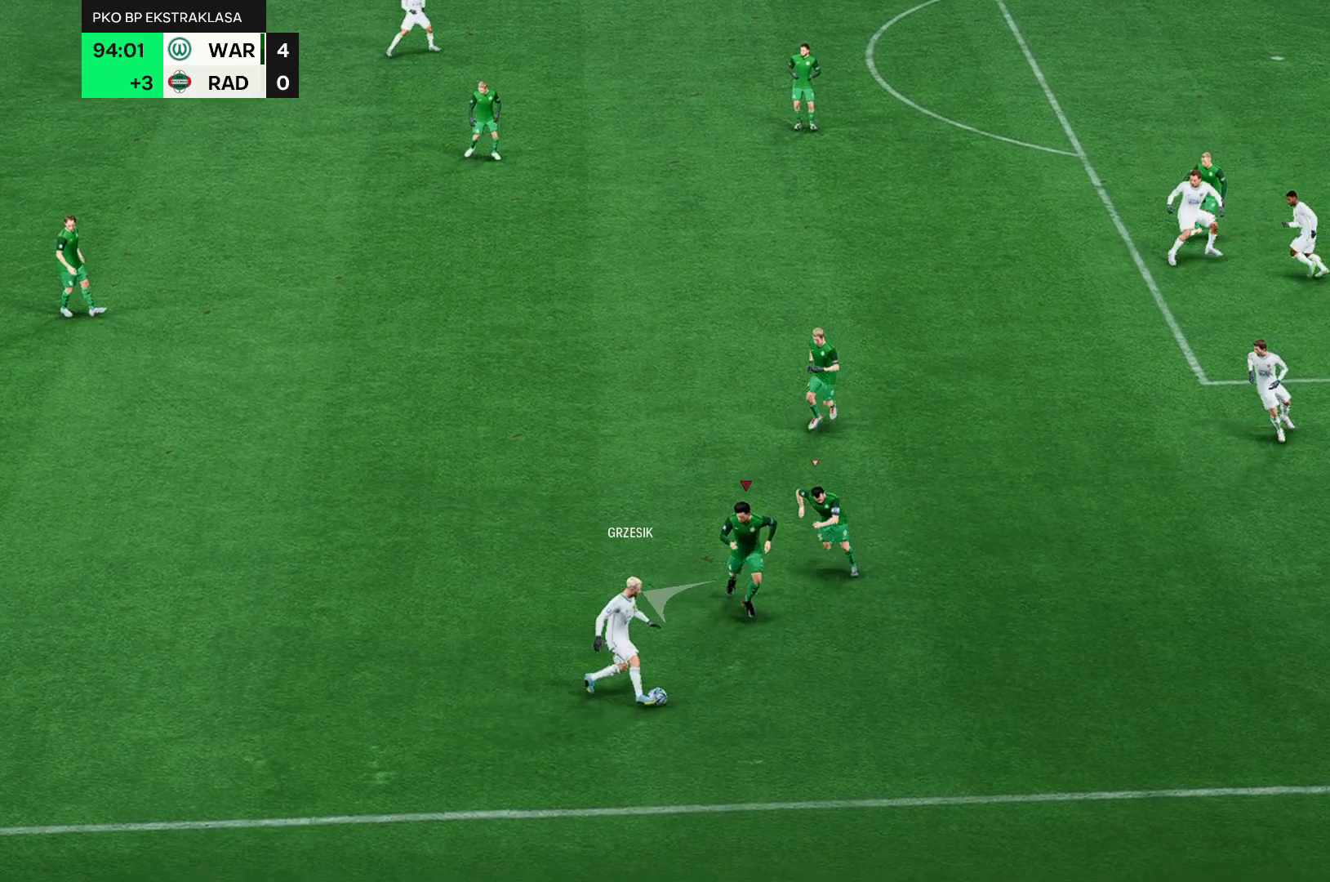
{"buttons": [], "left_stick": "up-left", "events": [[17, "left_stick", "left"], [250, "left_stick", "up-left"]]}
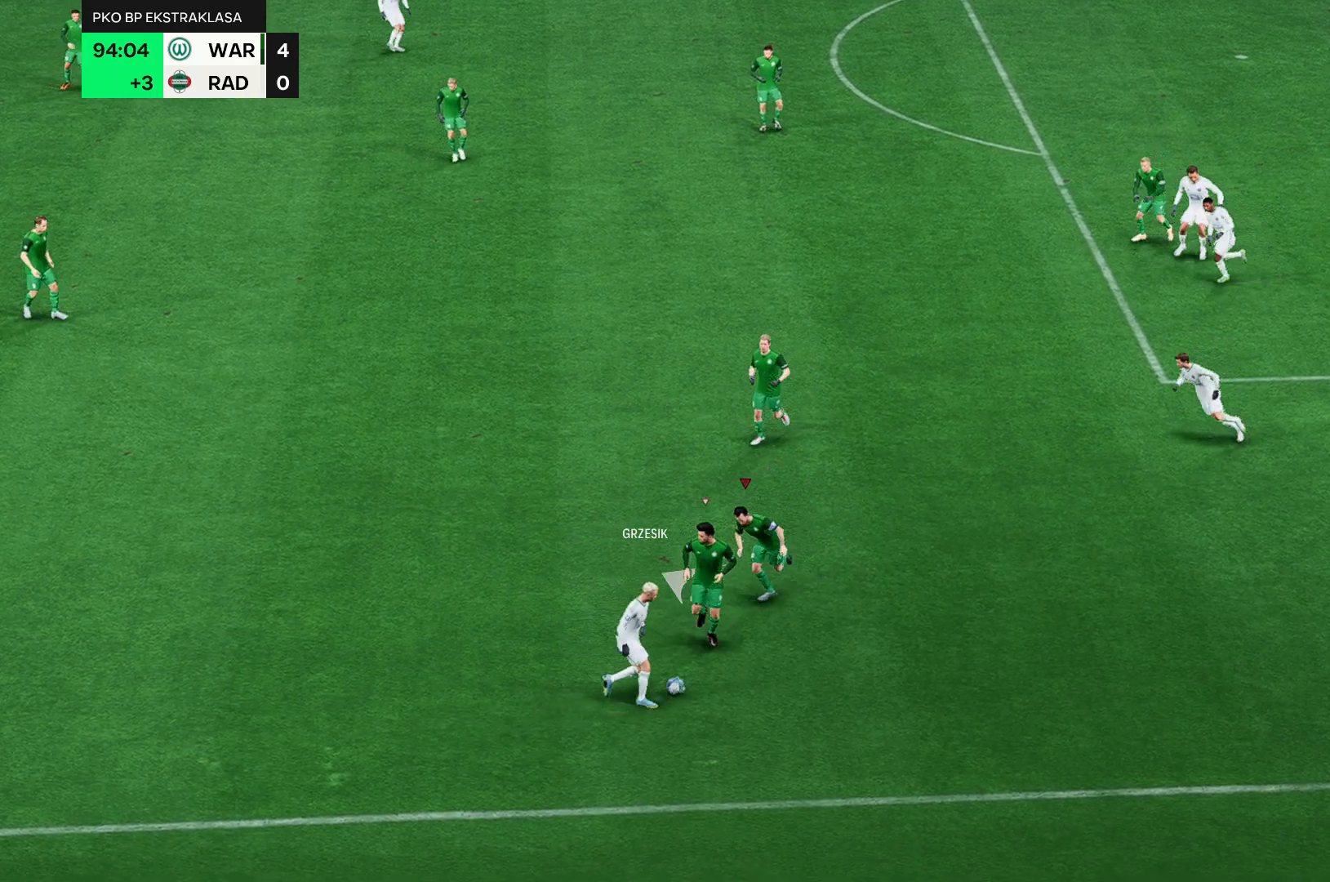
{"buttons": [], "left_stick": "up-left", "events": []}
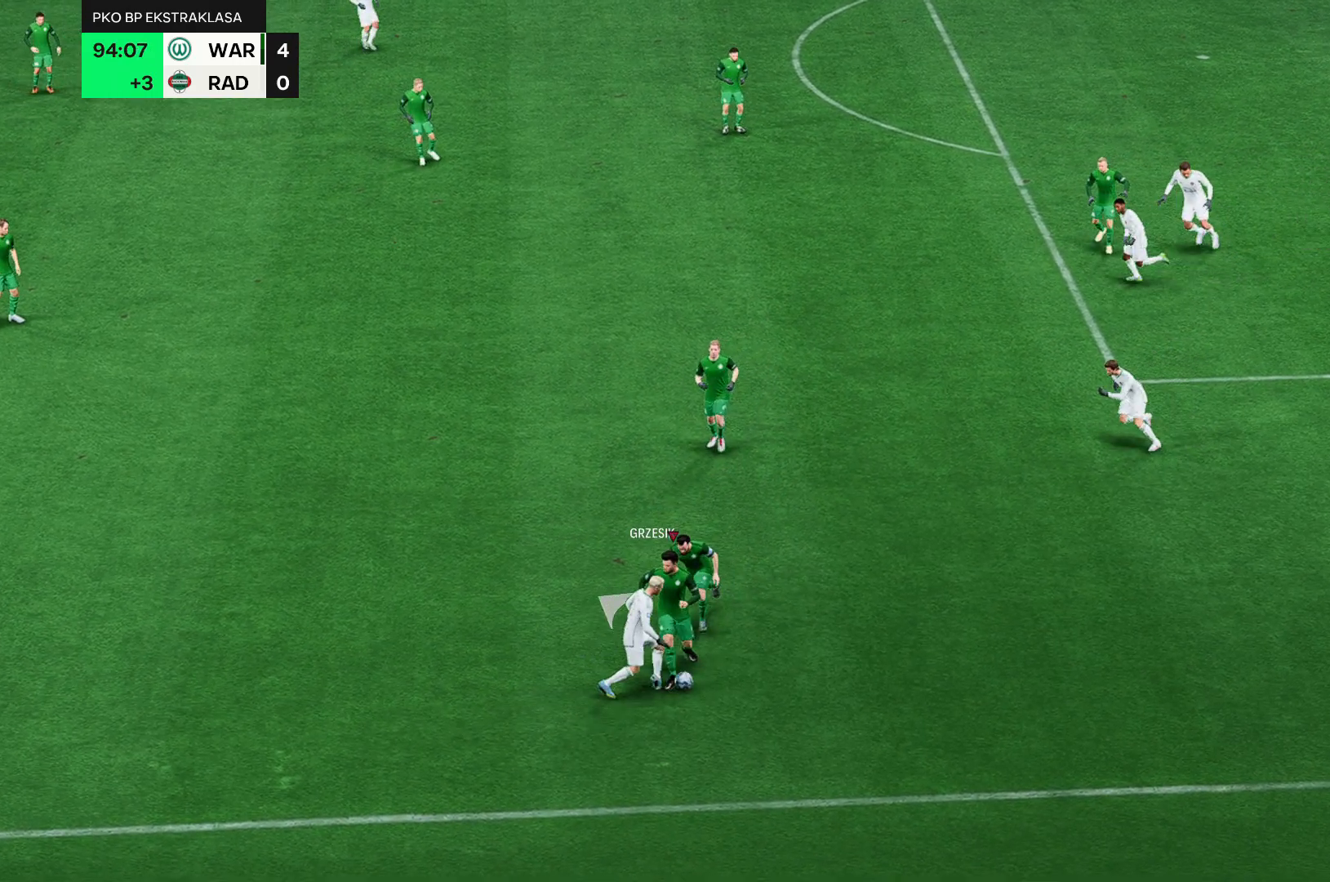
{"buttons": [], "left_stick": "up-left", "events": []}
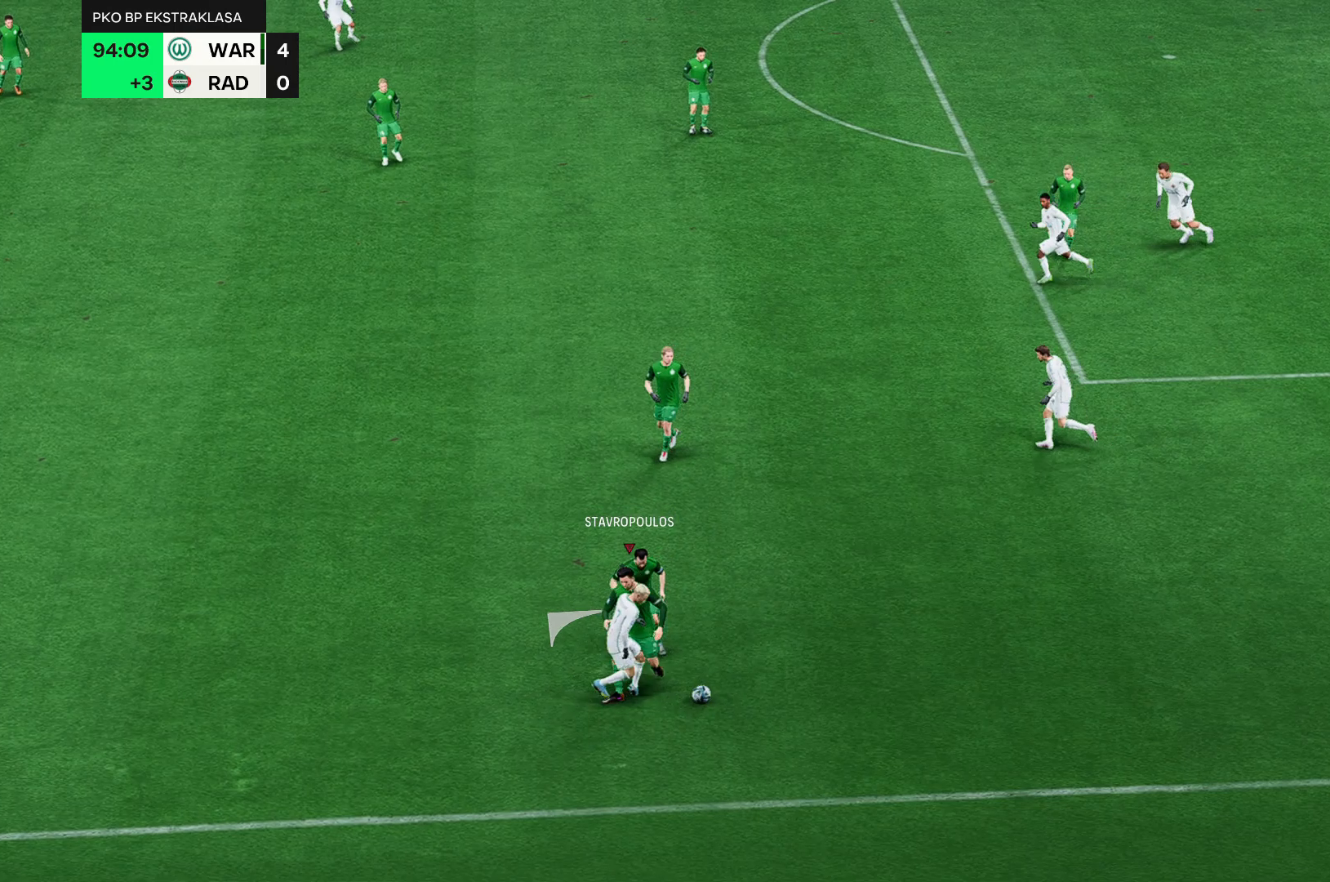
{"buttons": [], "left_stick": "up-left", "events": []}
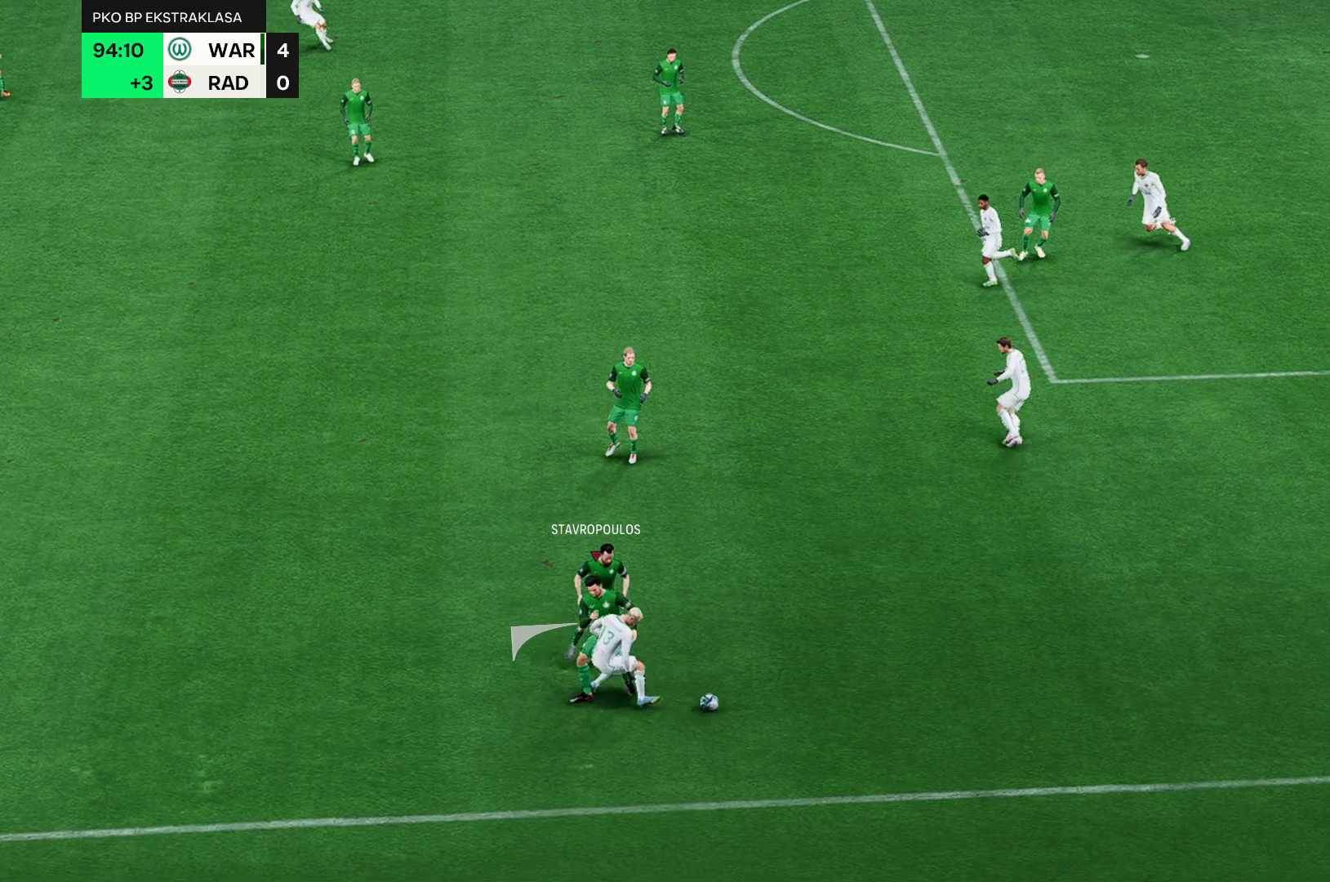
{"buttons": [], "left_stick": "up-left", "events": []}
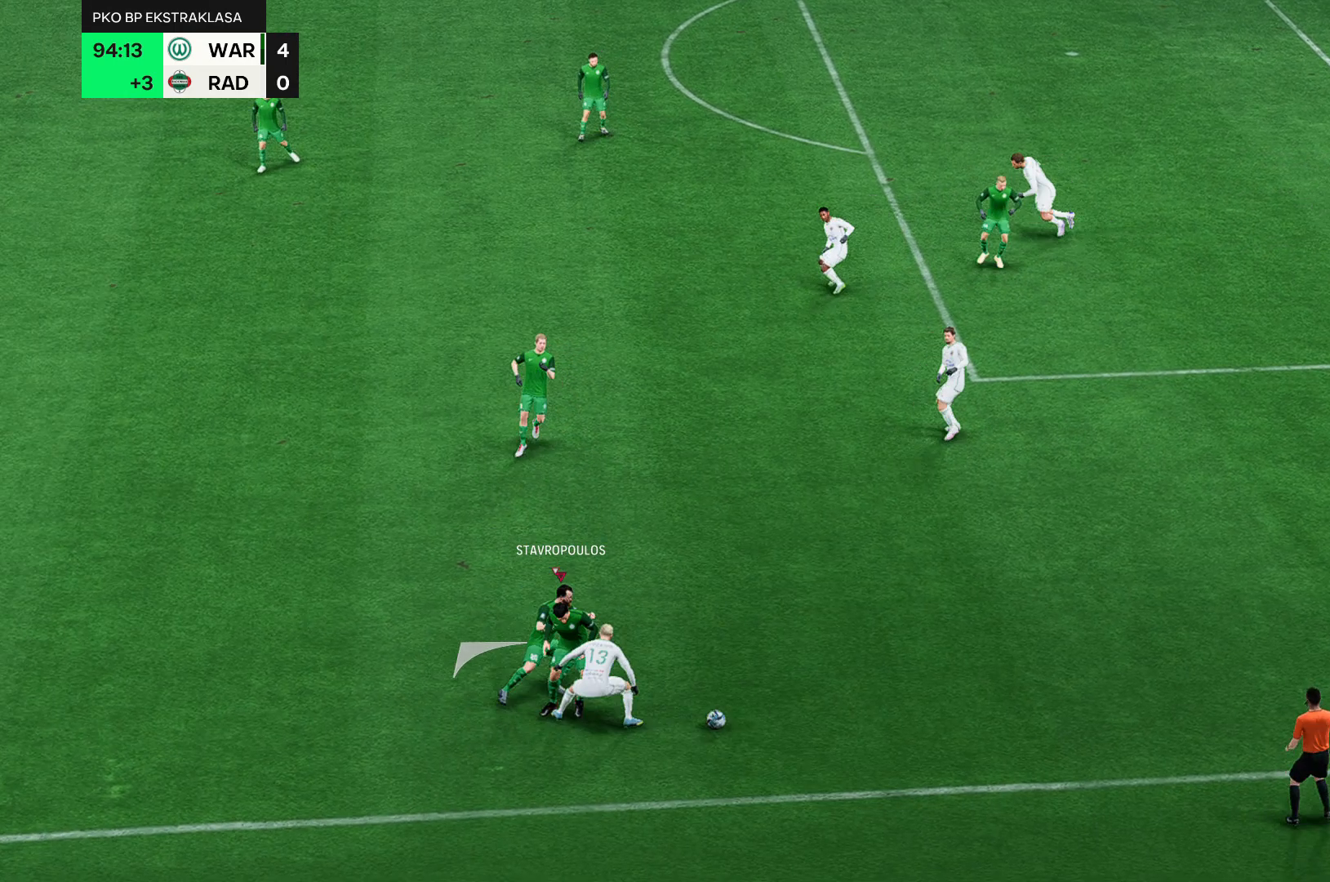
{"buttons": [], "left_stick": "up-left", "events": []}
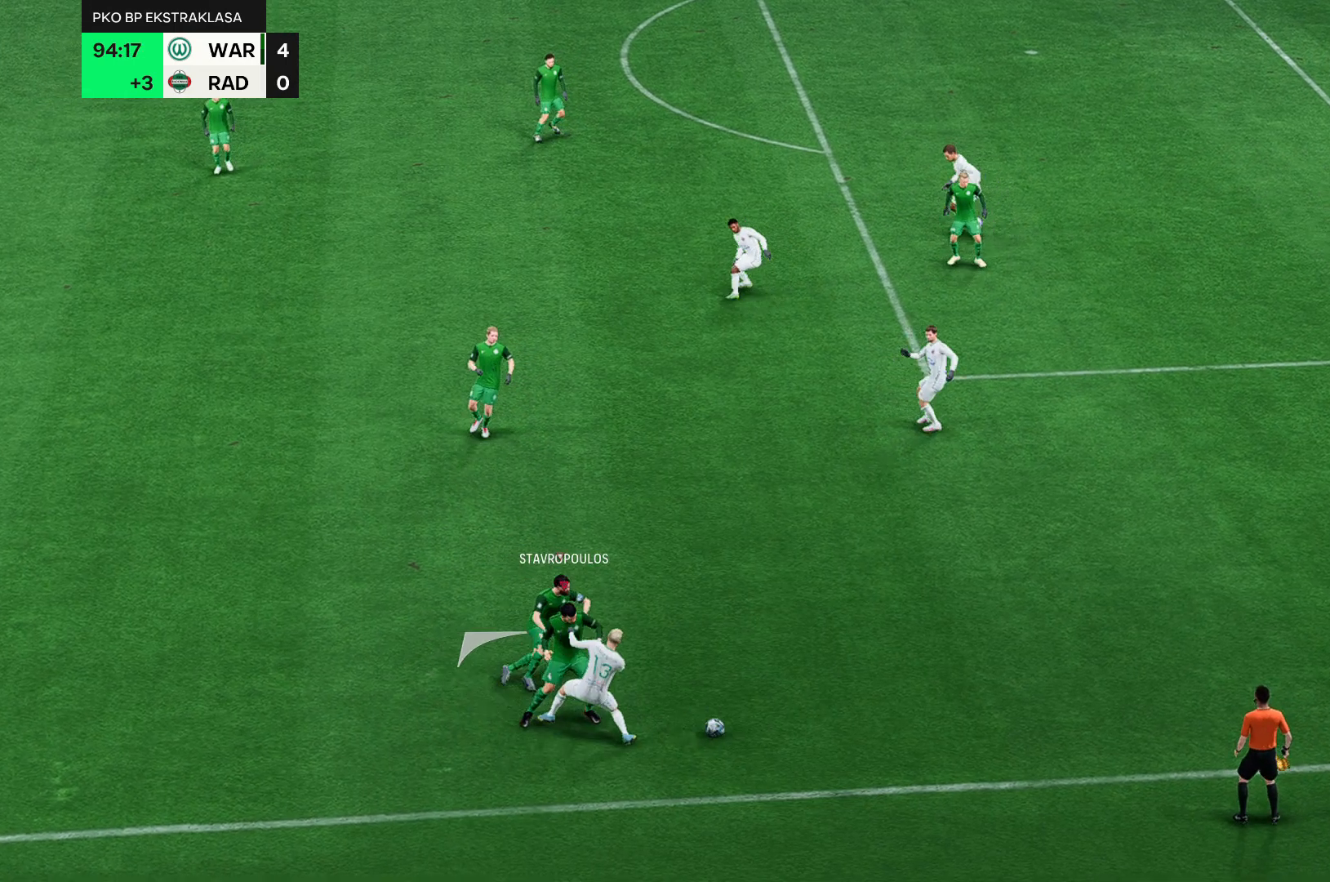
{"buttons": [], "left_stick": "up-left", "events": []}